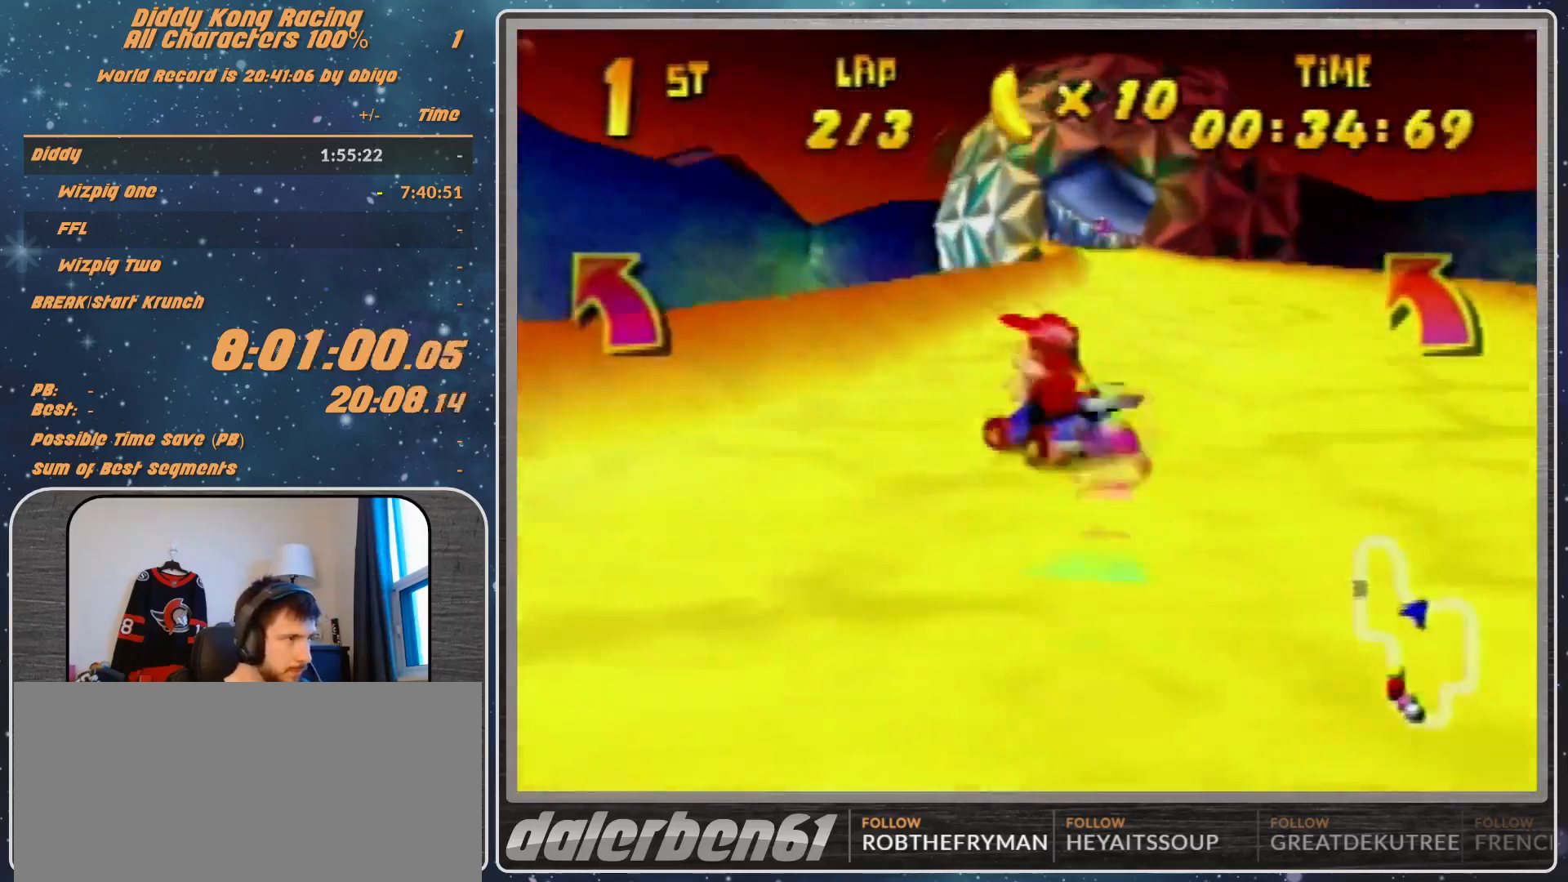
Gameplay with a controller (Nintendo layout); each line is a JSON object with the inputs held at the frame after it. "events" lists button and stick changes between this image and that frame as [ms after this image, input, new state], when the widget could be followed in between. Not read: L1 L3 R3.
{"buttons": [], "left_stick": "up-right", "events": [[167, "R1", "up"], [267, "A", "down"], [467, "A", "up"]]}
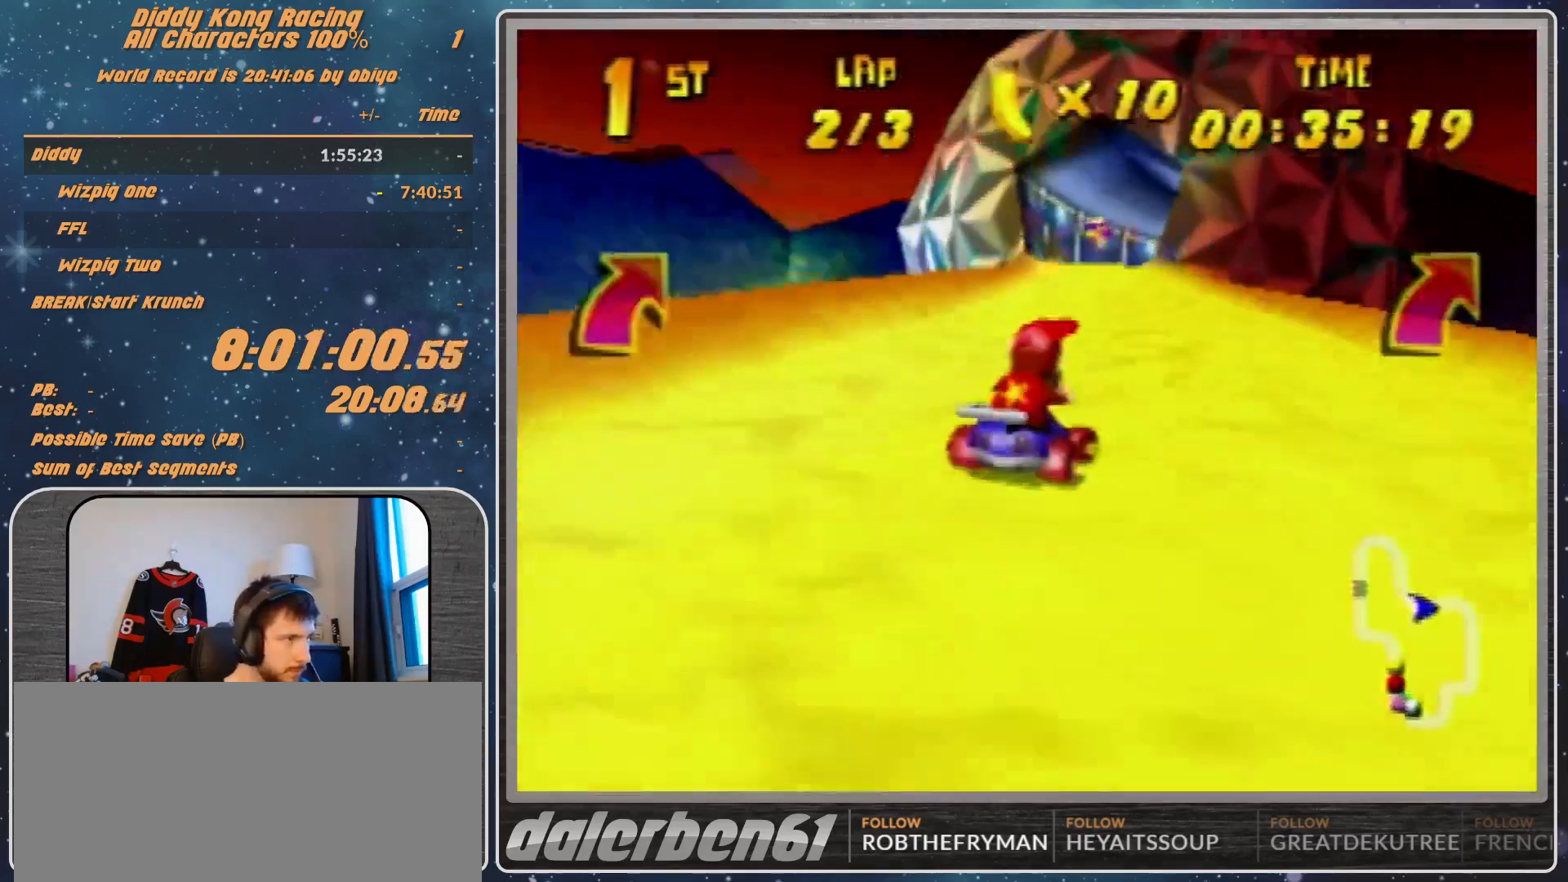
{"buttons": ["R1"], "left_stick": "up-right", "events": [[67, "left_stick", "center"], [100, "A", "down"], [133, "A", "up"], [300, "left_stick", "up-right"], [367, "A", "down"], [367, "R1", "down"], [467, "A", "up"]]}
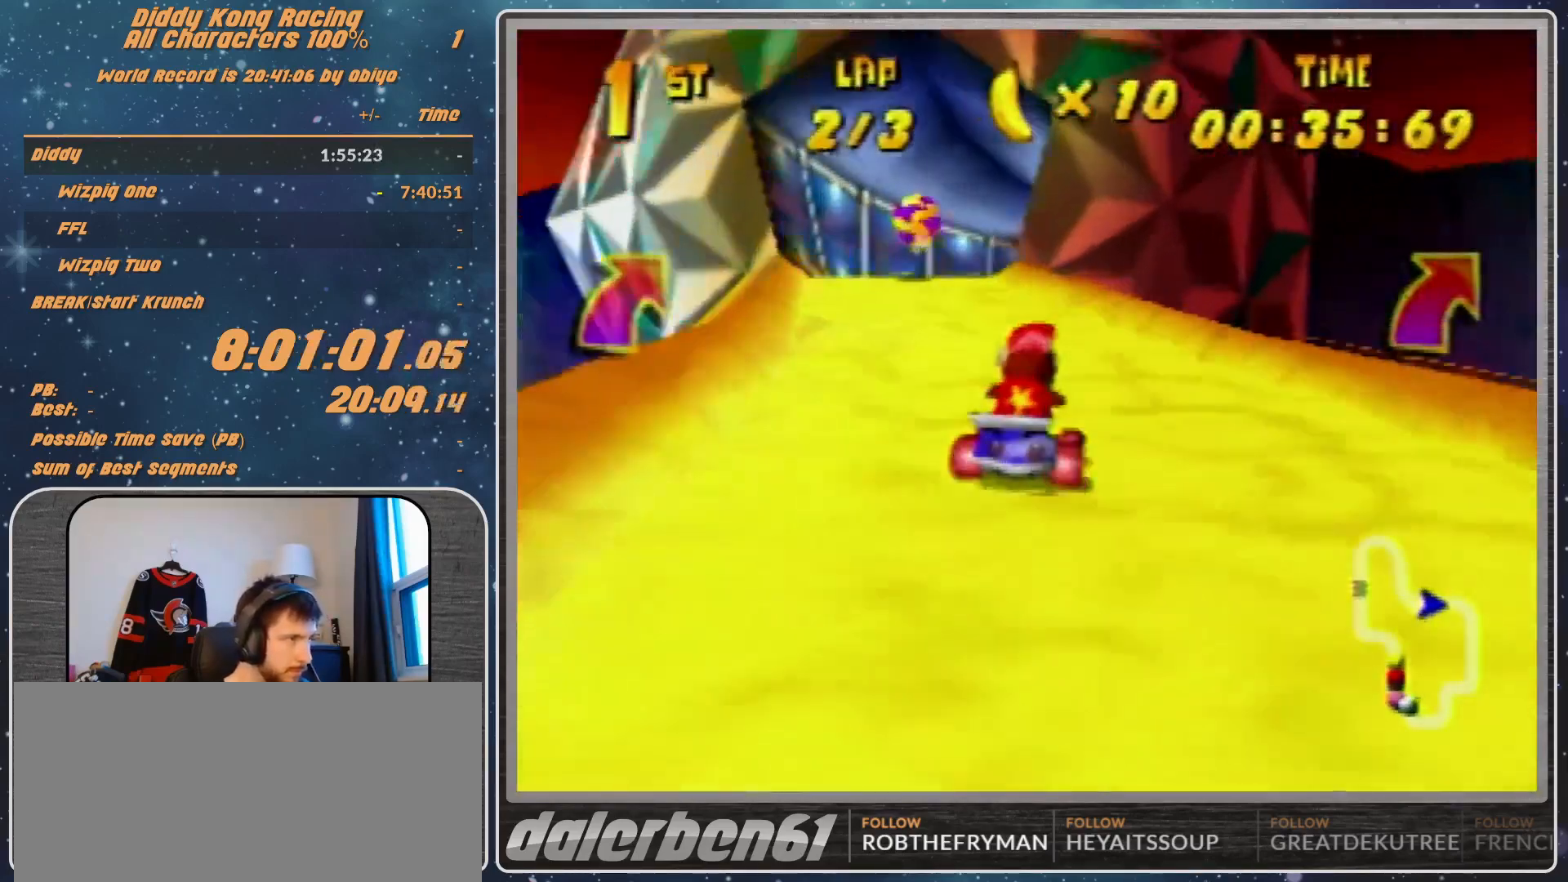
{"buttons": ["R1"], "left_stick": "up-left", "events": [[167, "A", "down"], [267, "A", "up"], [333, "A", "down"], [333, "left_stick", "up-left"], [467, "A", "up"]]}
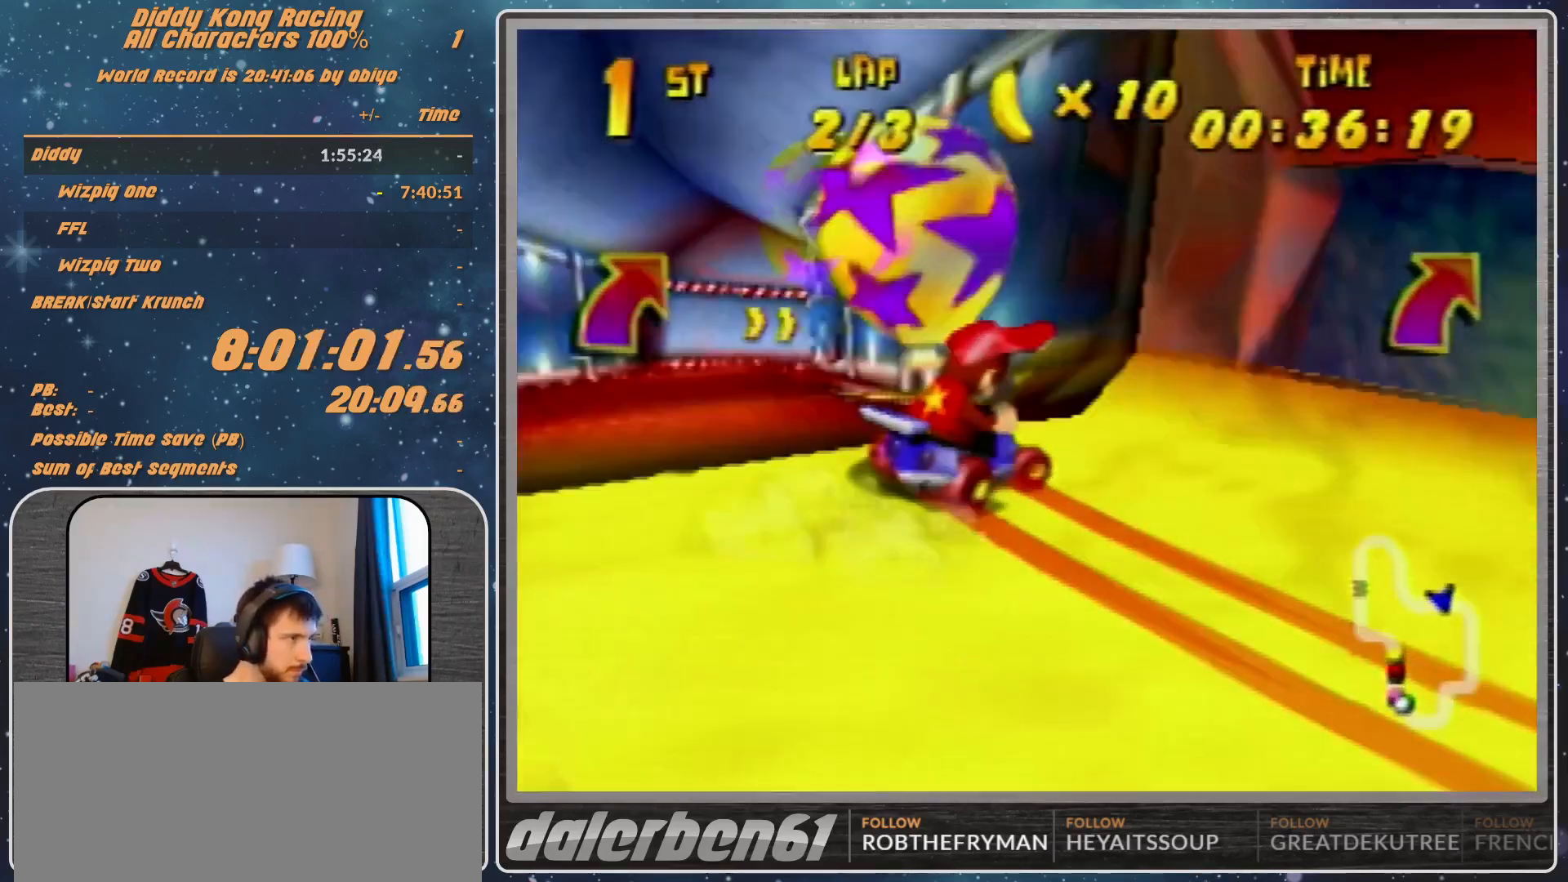
{"buttons": ["A", "R1"], "left_stick": "up-right", "events": [[33, "A", "down"], [100, "A", "up"], [300, "A", "down"], [300, "left_stick", "up"], [400, "A", "up"], [400, "left_stick", "up-right"], [500, "A", "down"]]}
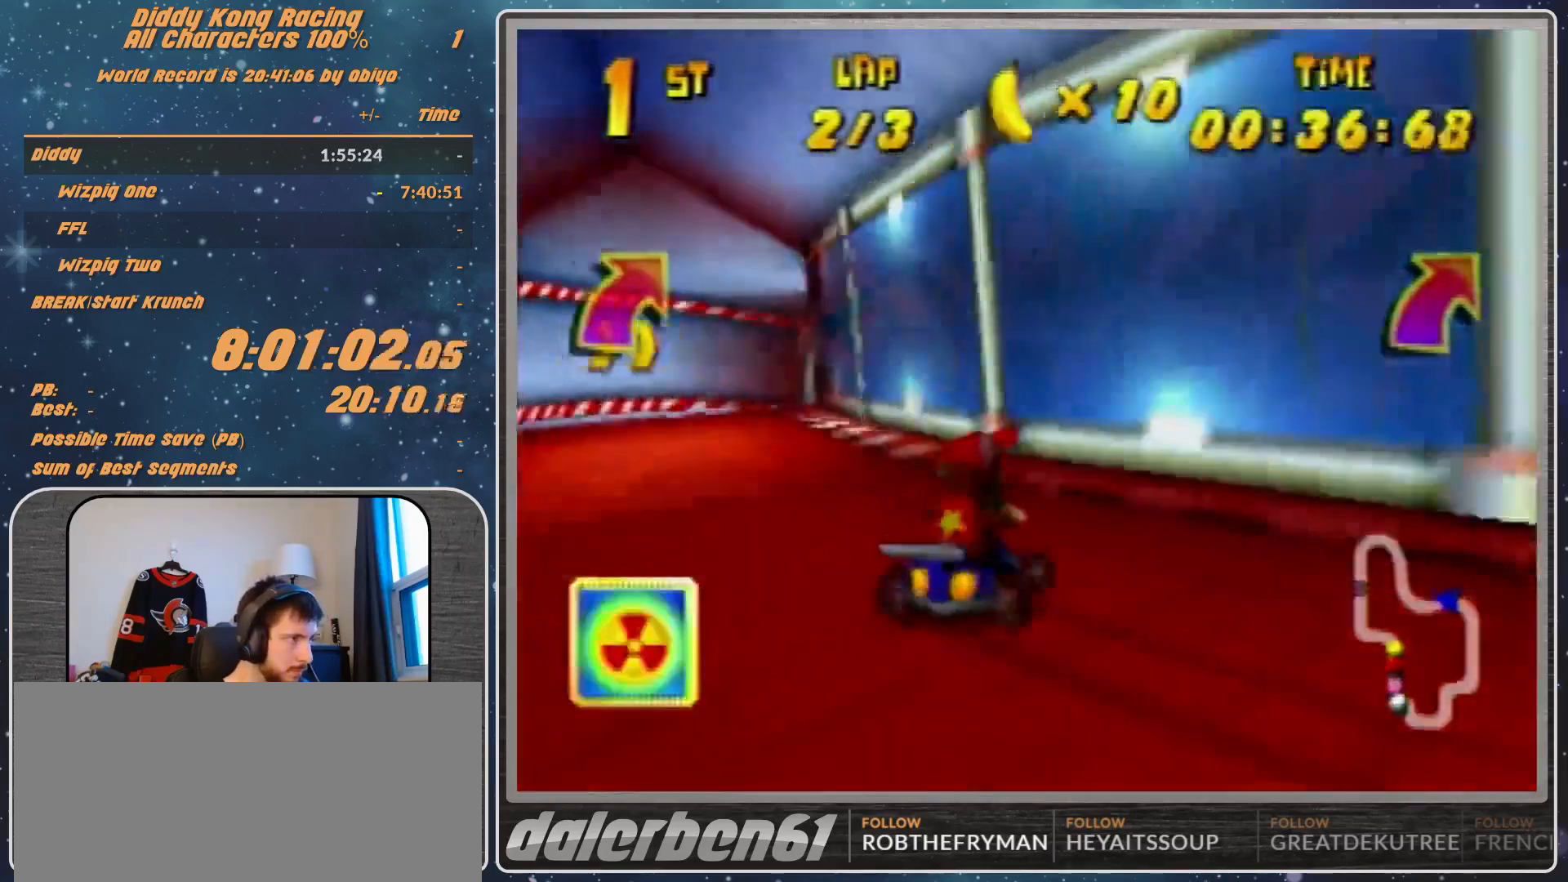
{"buttons": ["A", "R1"], "left_stick": "up-left", "events": [[67, "A", "up"], [67, "left_stick", "up-left"], [133, "A", "down"], [167, "A", "up"], [333, "A", "down"], [400, "A", "up"], [433, "A", "down"]]}
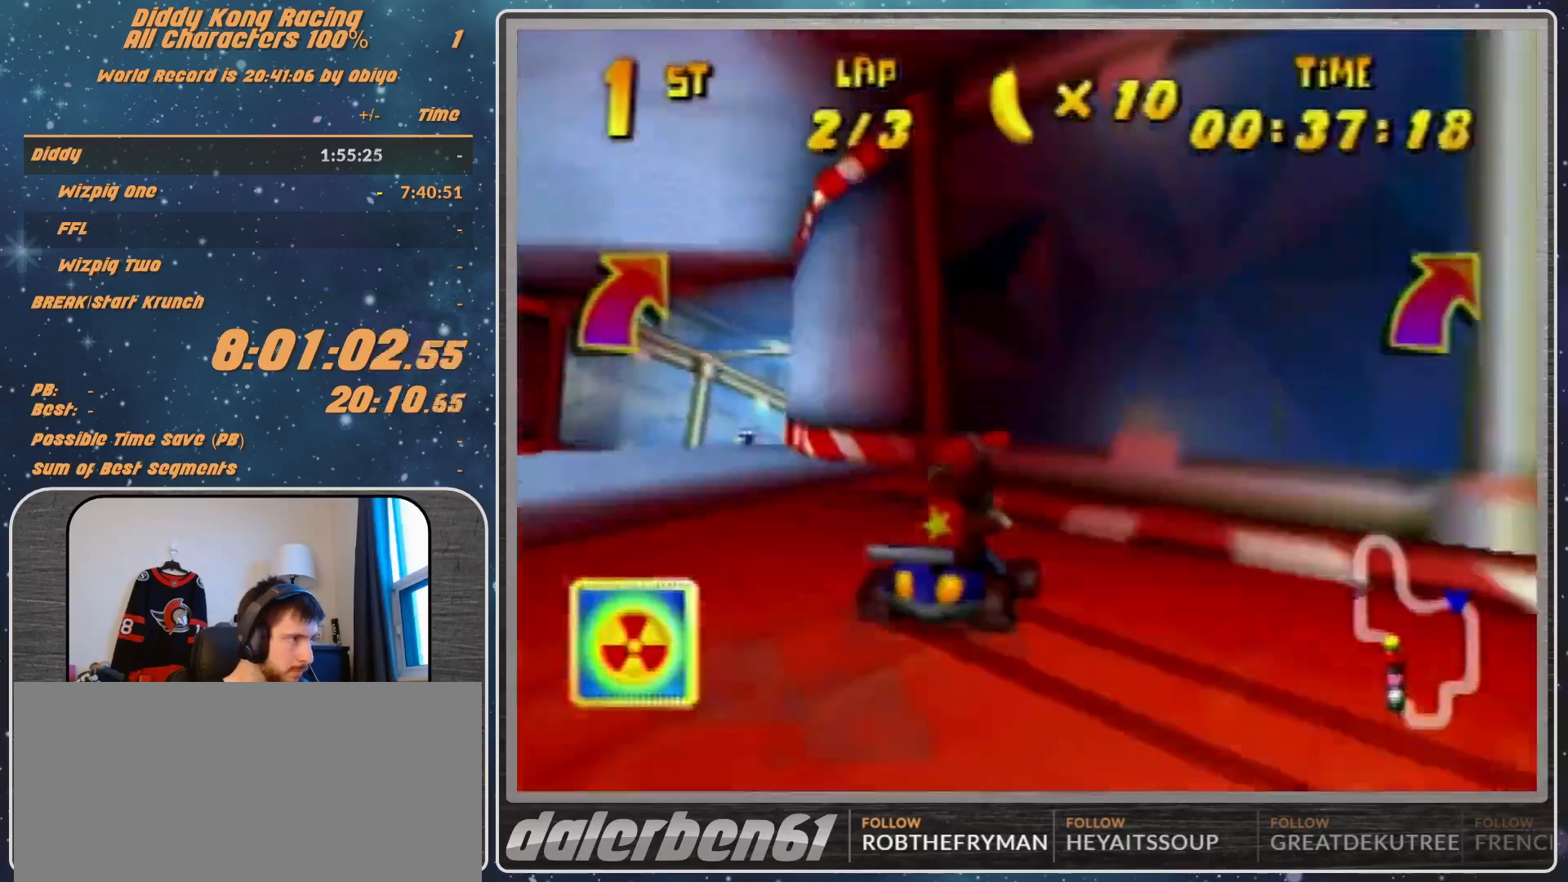
{"buttons": [], "left_stick": "center", "events": [[100, "A", "up"], [167, "R1", "up"], [300, "A", "down"], [333, "A", "up"], [333, "left_stick", "center"]]}
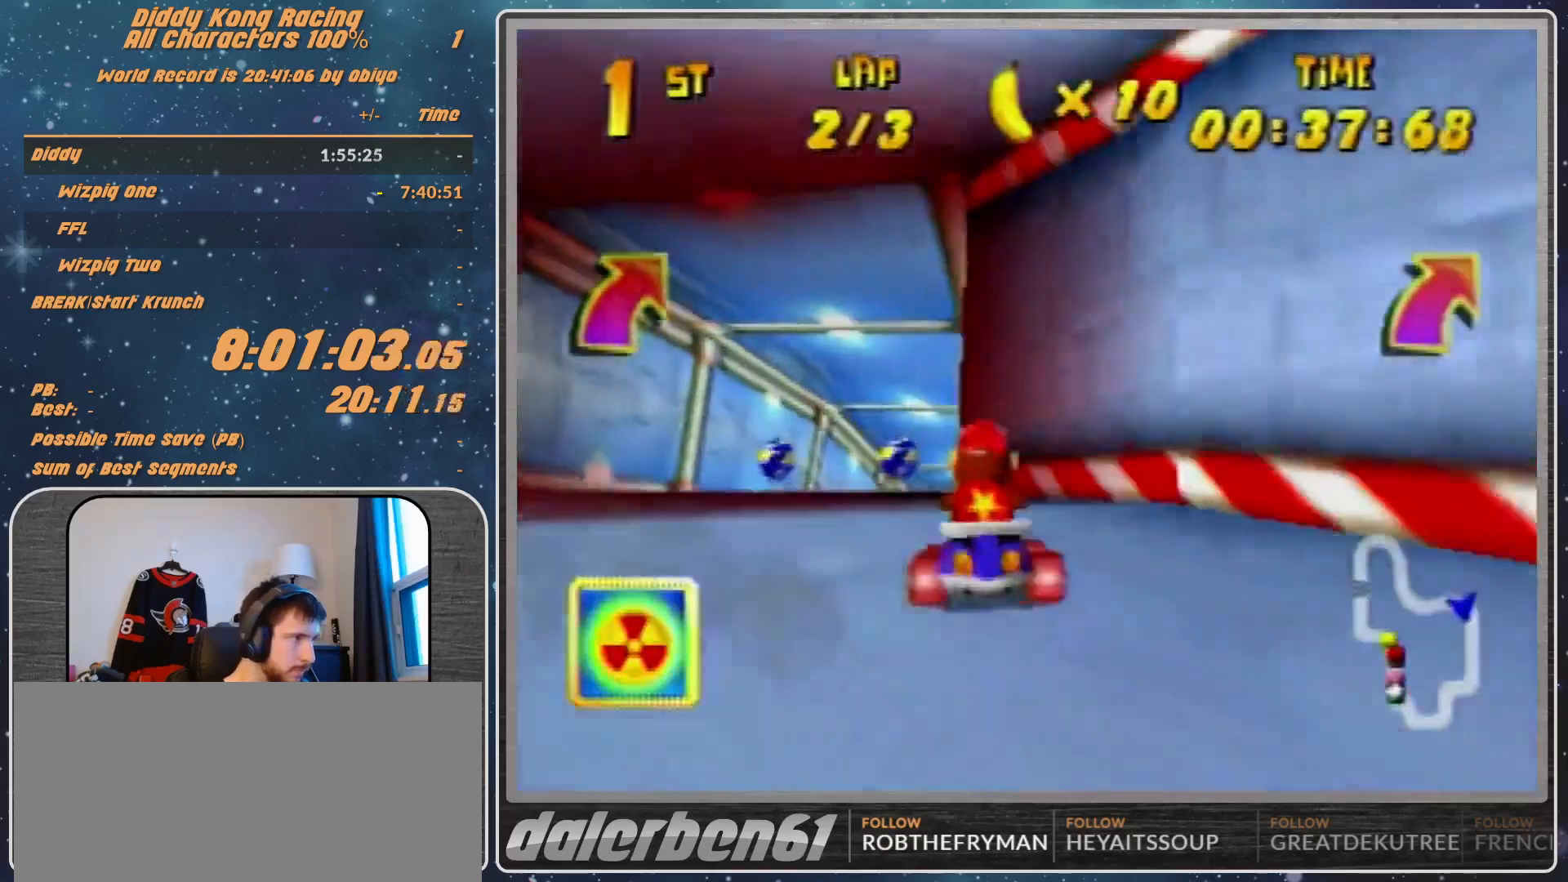
{"buttons": [], "left_stick": "up-right", "events": [[233, "left_stick", "right"], [333, "left_stick", "up-right"], [400, "A", "down"], [433, "A", "up"]]}
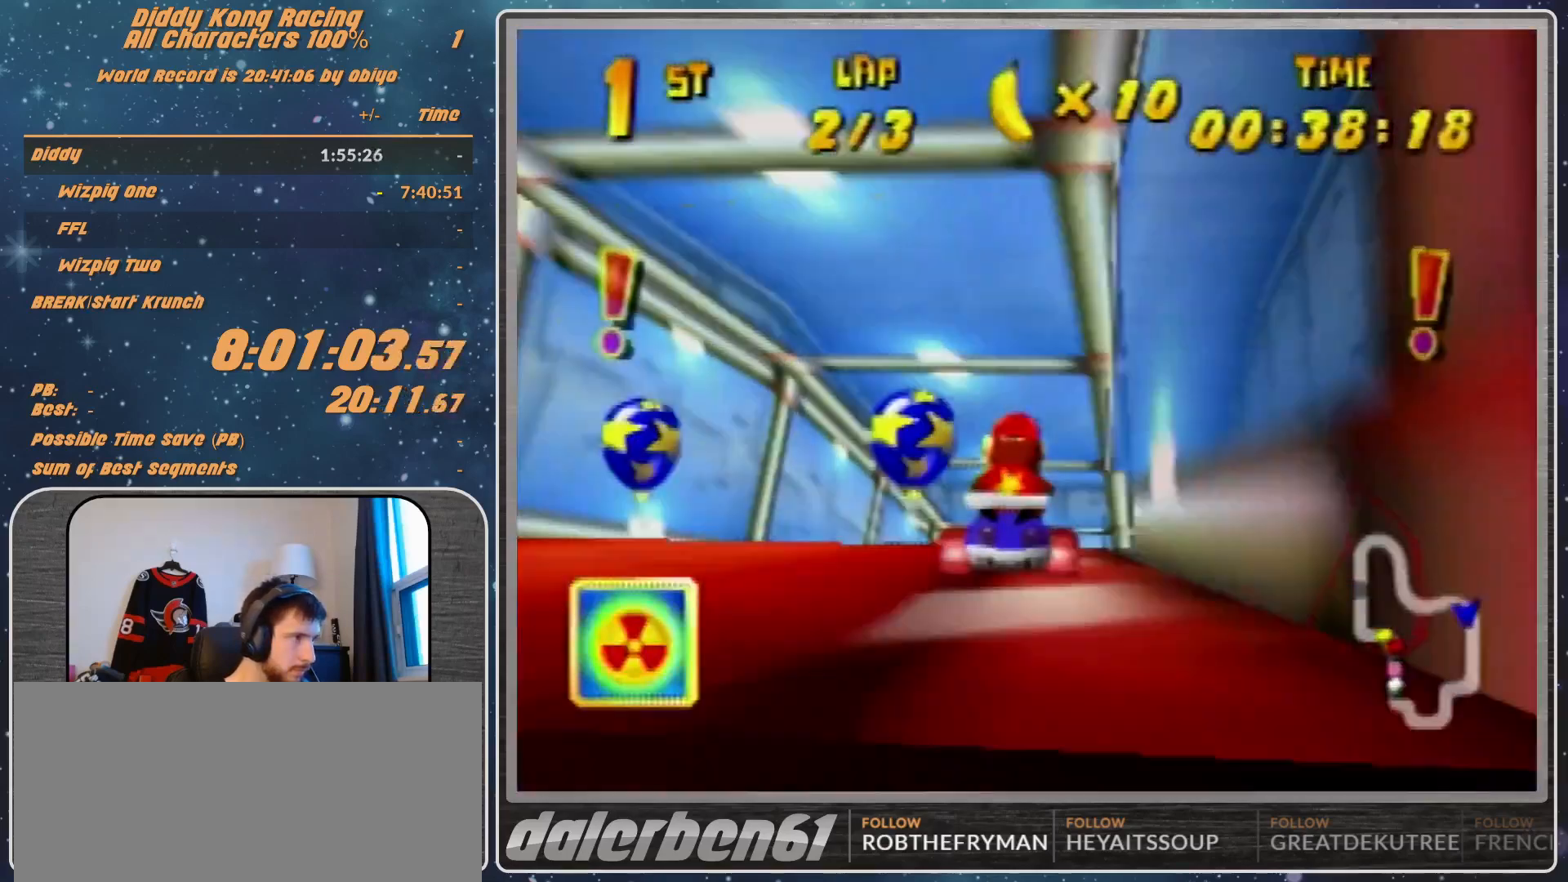
{"buttons": [], "left_stick": "up-left", "events": [[100, "Z", "down"], [167, "left_stick", "up-left"], [200, "Z", "up"], [333, "left_stick", "up"], [433, "left_stick", "up-left"]]}
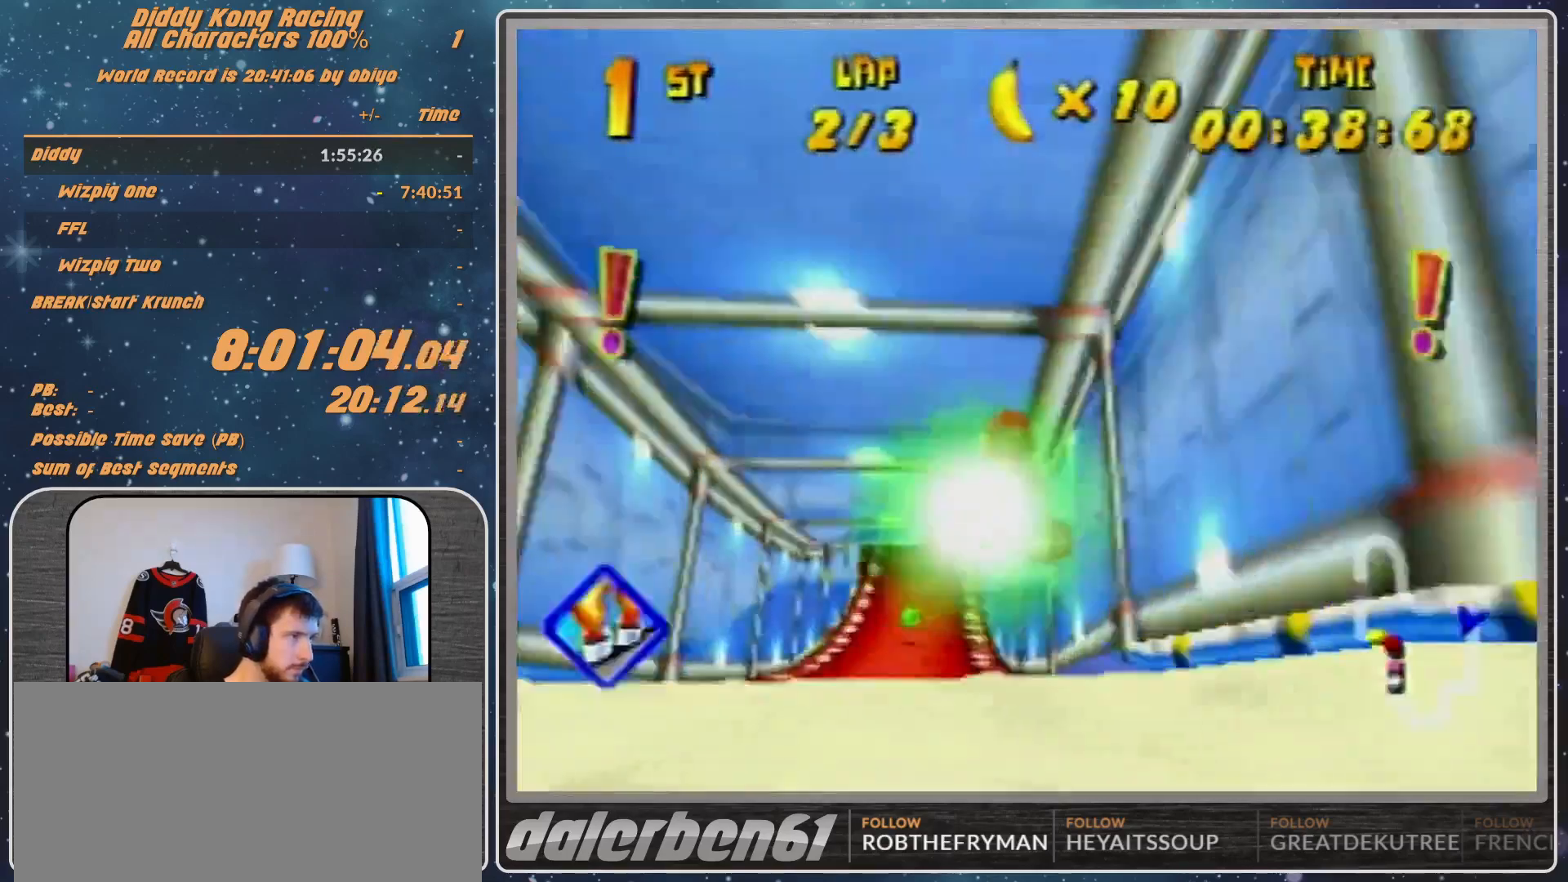
{"buttons": [], "left_stick": "up-left", "events": []}
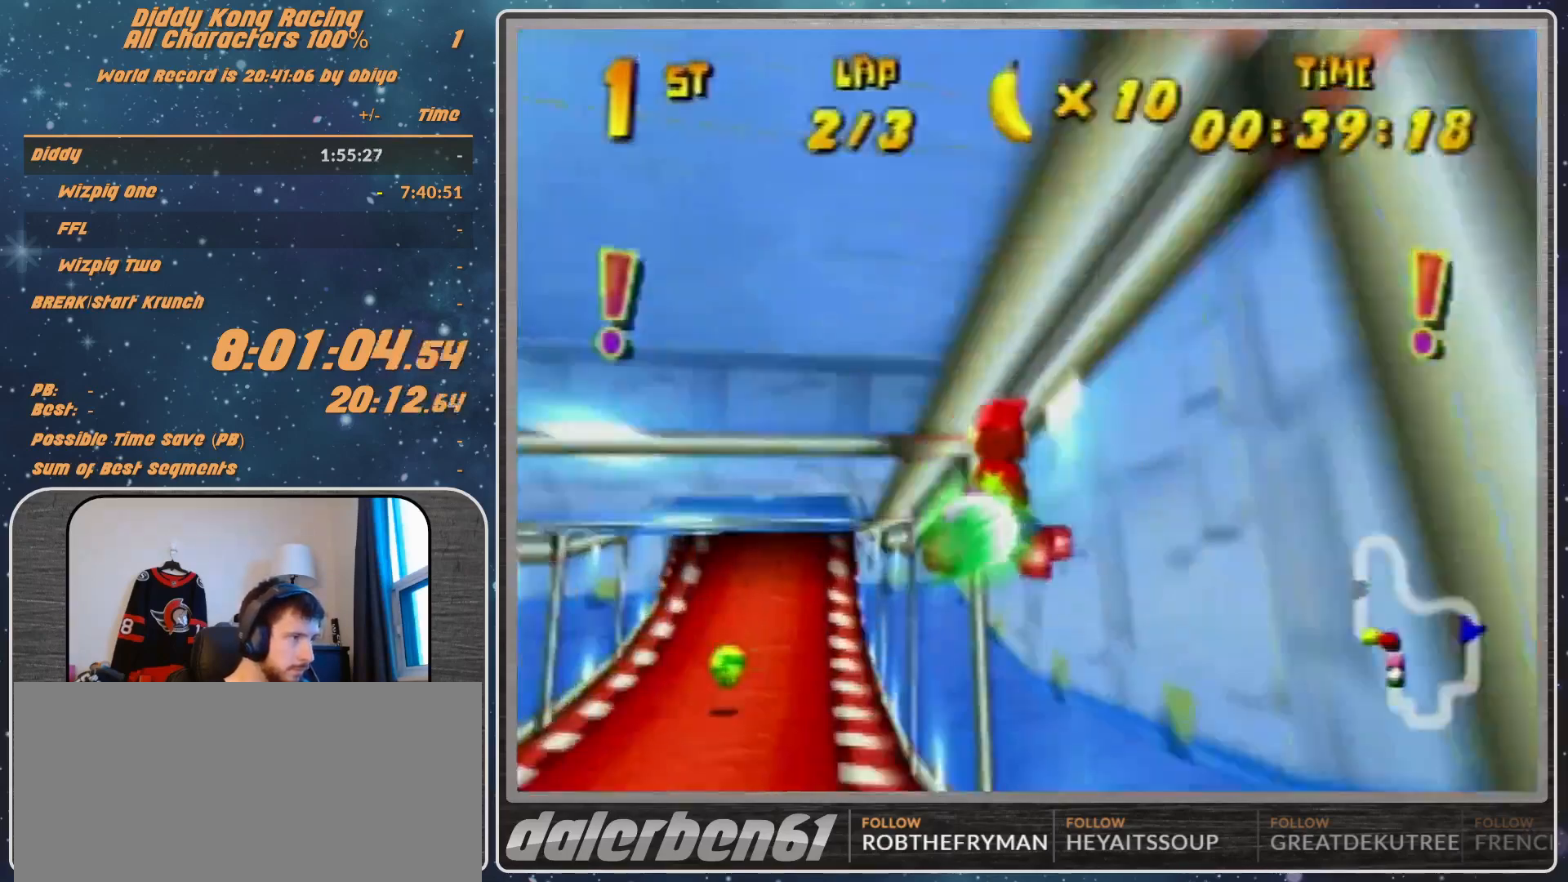
{"buttons": [], "left_stick": "center", "events": [[67, "A", "down"], [67, "left_stick", "center"], [100, "A", "up"], [233, "A", "down"], [233, "left_stick", "left"], [300, "A", "up"], [333, "left_stick", "center"], [400, "A", "down"], [467, "A", "up"]]}
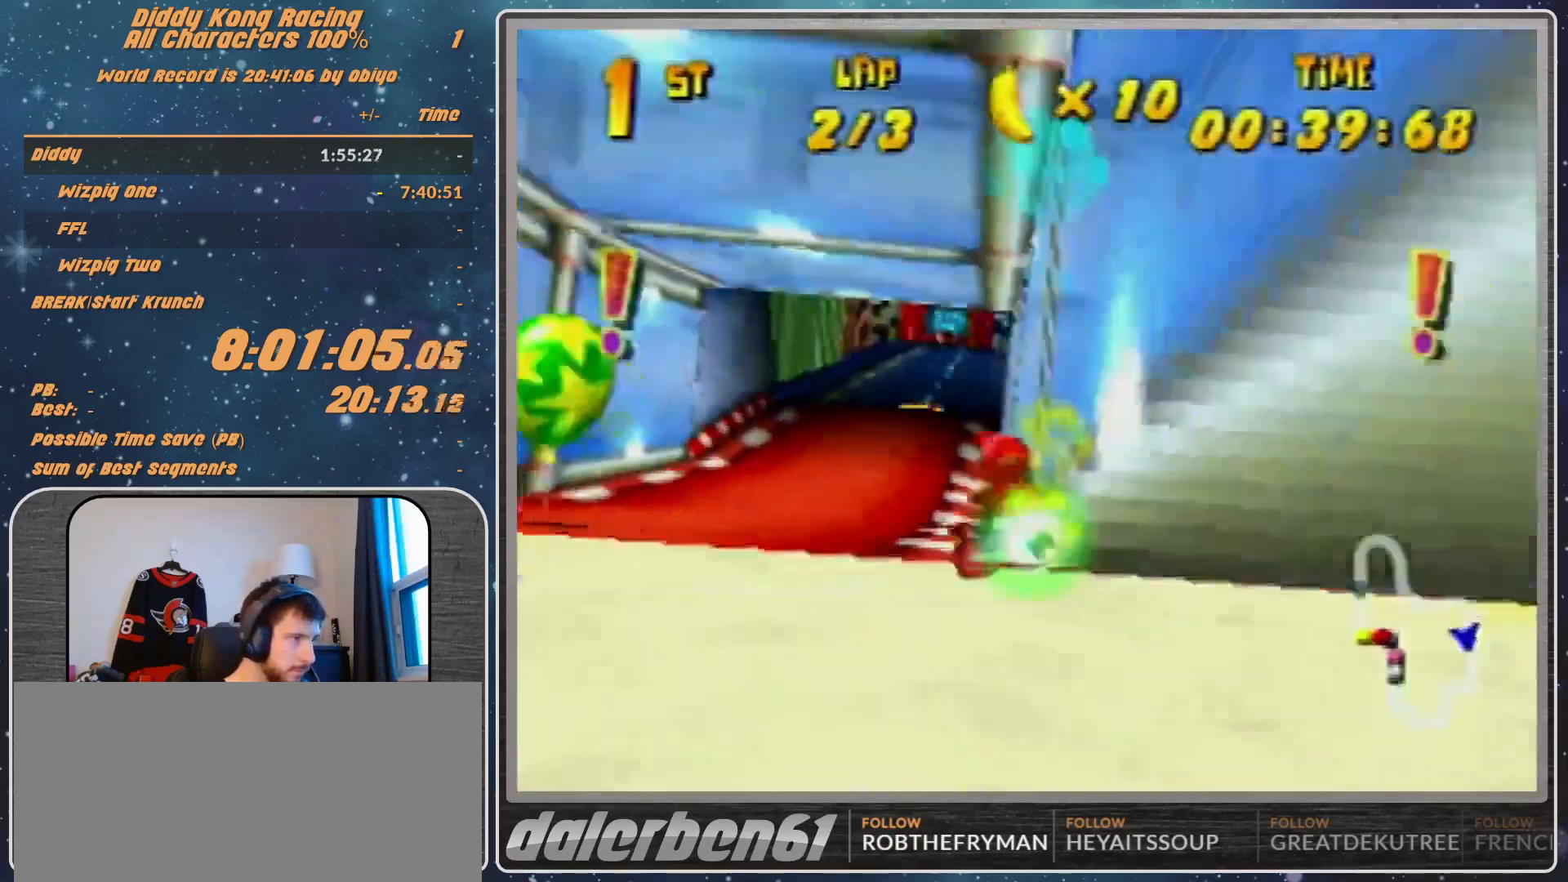
{"buttons": [], "left_stick": "center", "events": [[67, "A", "down"], [67, "left_stick", "left"], [133, "A", "up"], [133, "left_stick", "center"], [200, "A", "down"], [200, "left_stick", "up-right"], [333, "A", "up"], [333, "left_stick", "center"]]}
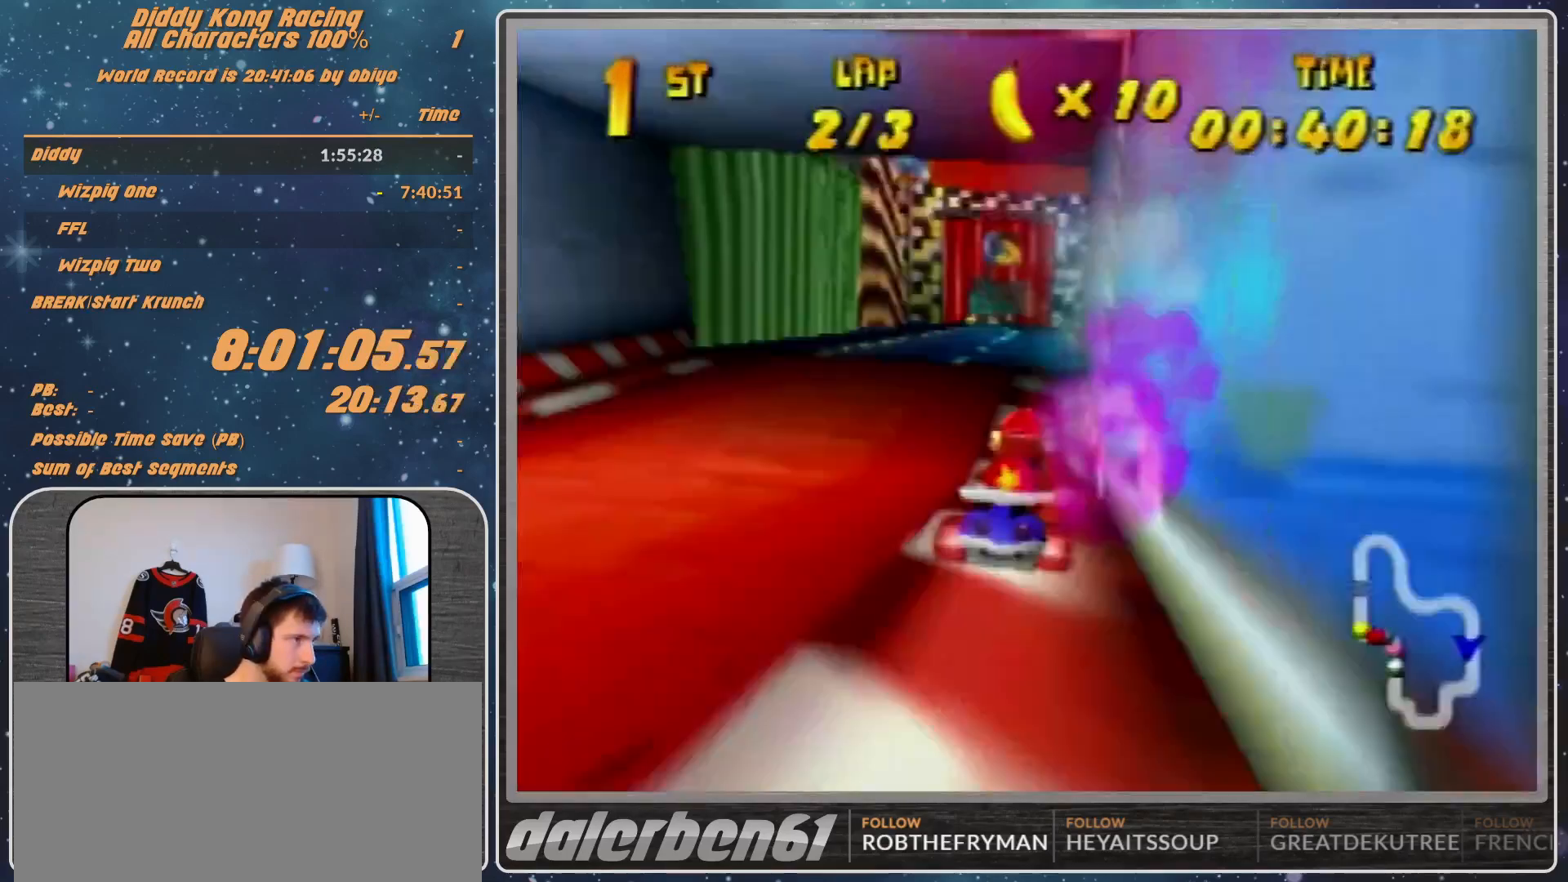
{"buttons": ["R1"], "left_stick": "up-left", "events": [[67, "left_stick", "up-right"], [100, "R1", "down"], [500, "left_stick", "up-left"]]}
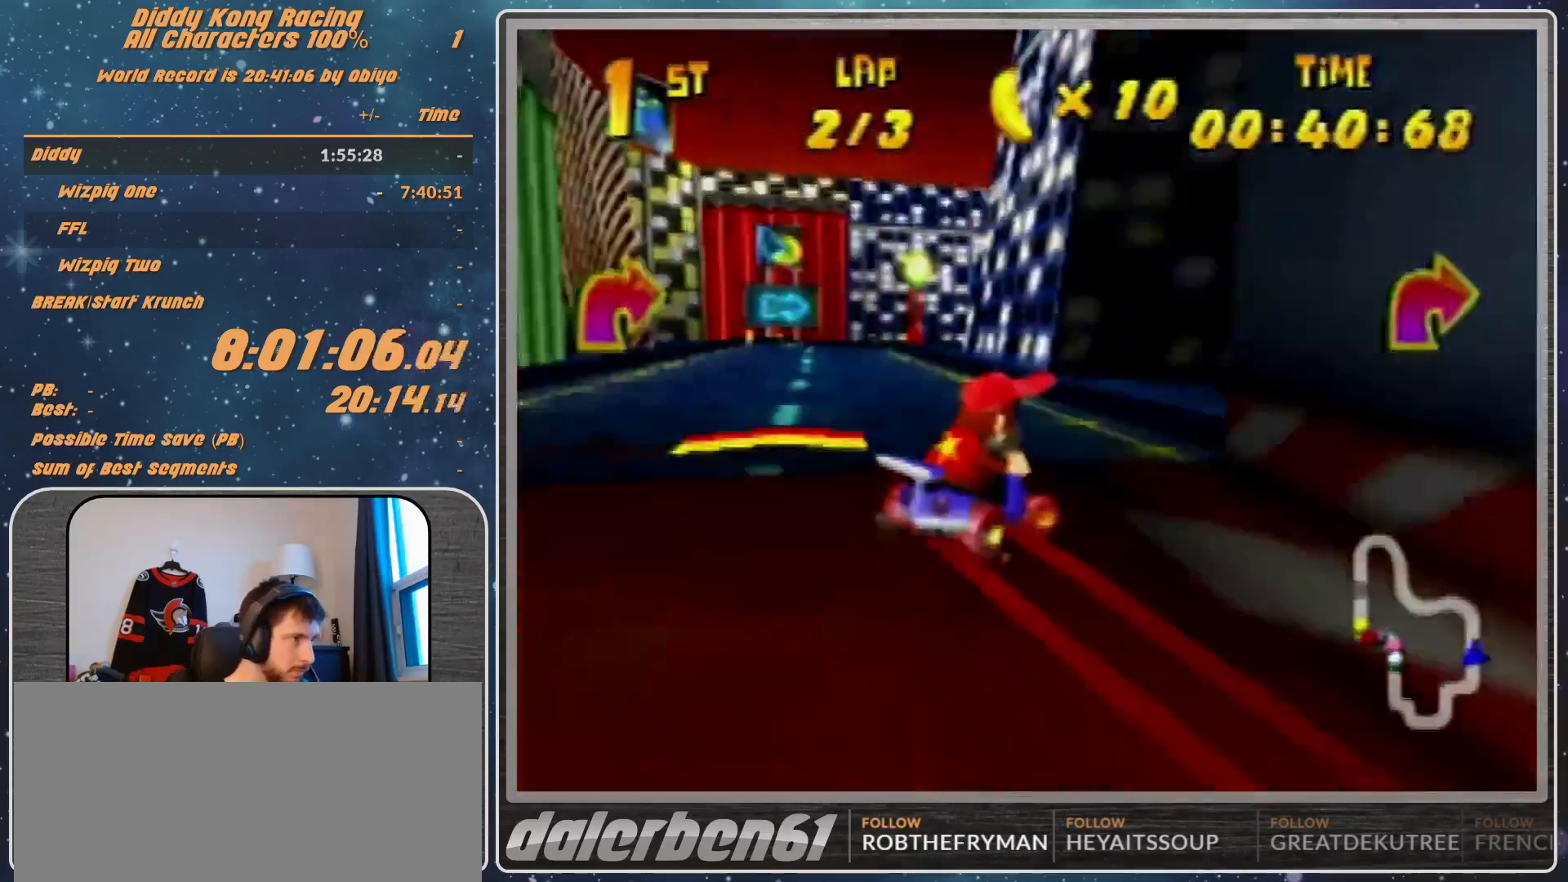
{"buttons": ["R1"], "left_stick": "up-left", "events": []}
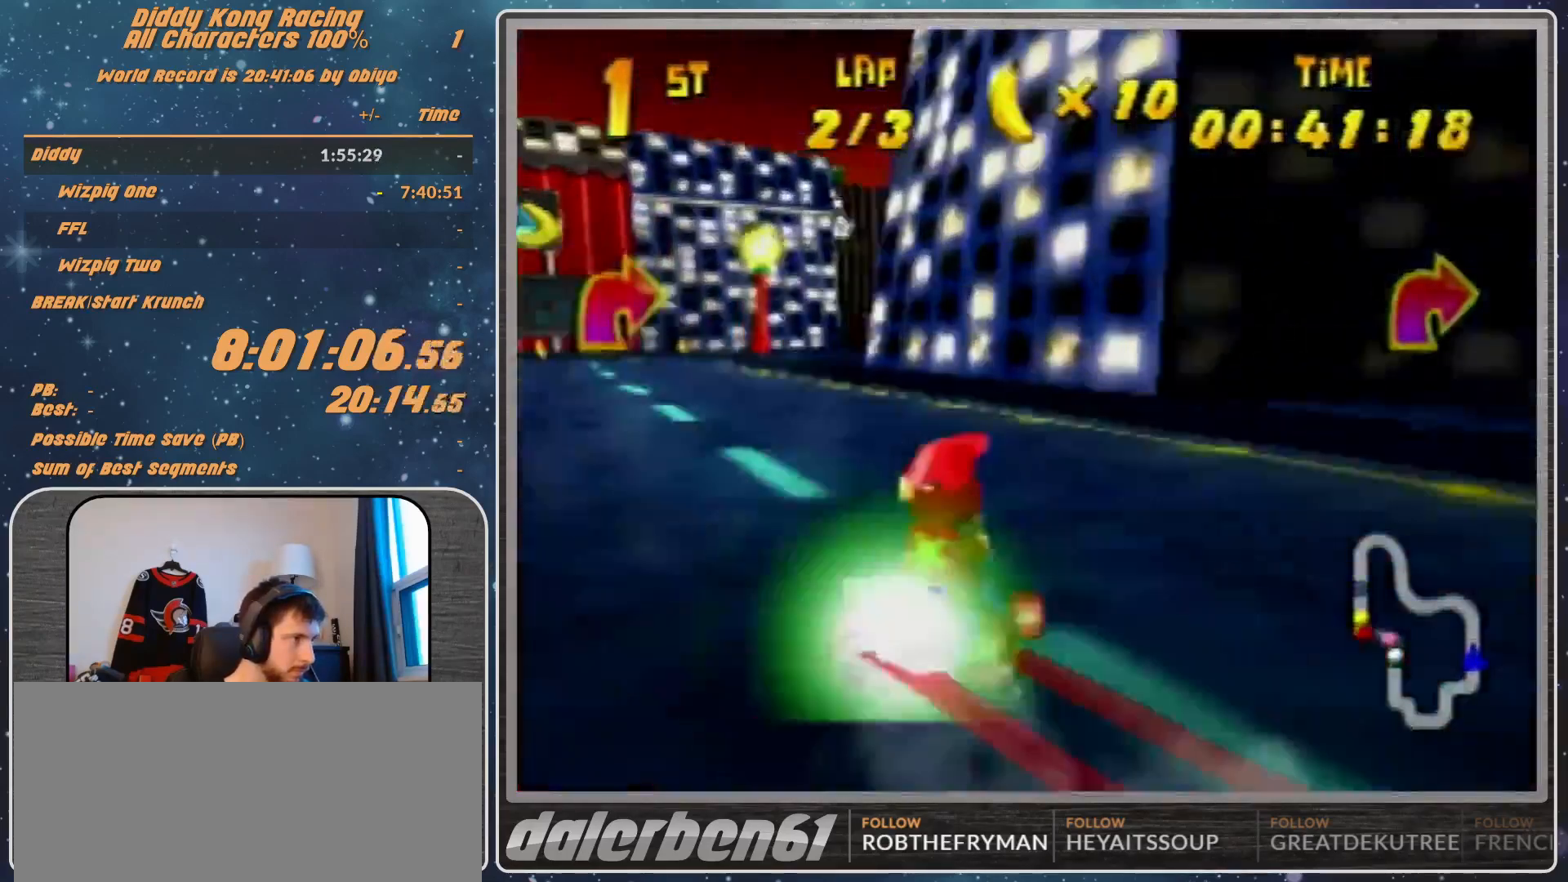
{"buttons": ["R1"], "left_stick": "up-right", "events": [[300, "left_stick", "center"], [367, "left_stick", "up-right"]]}
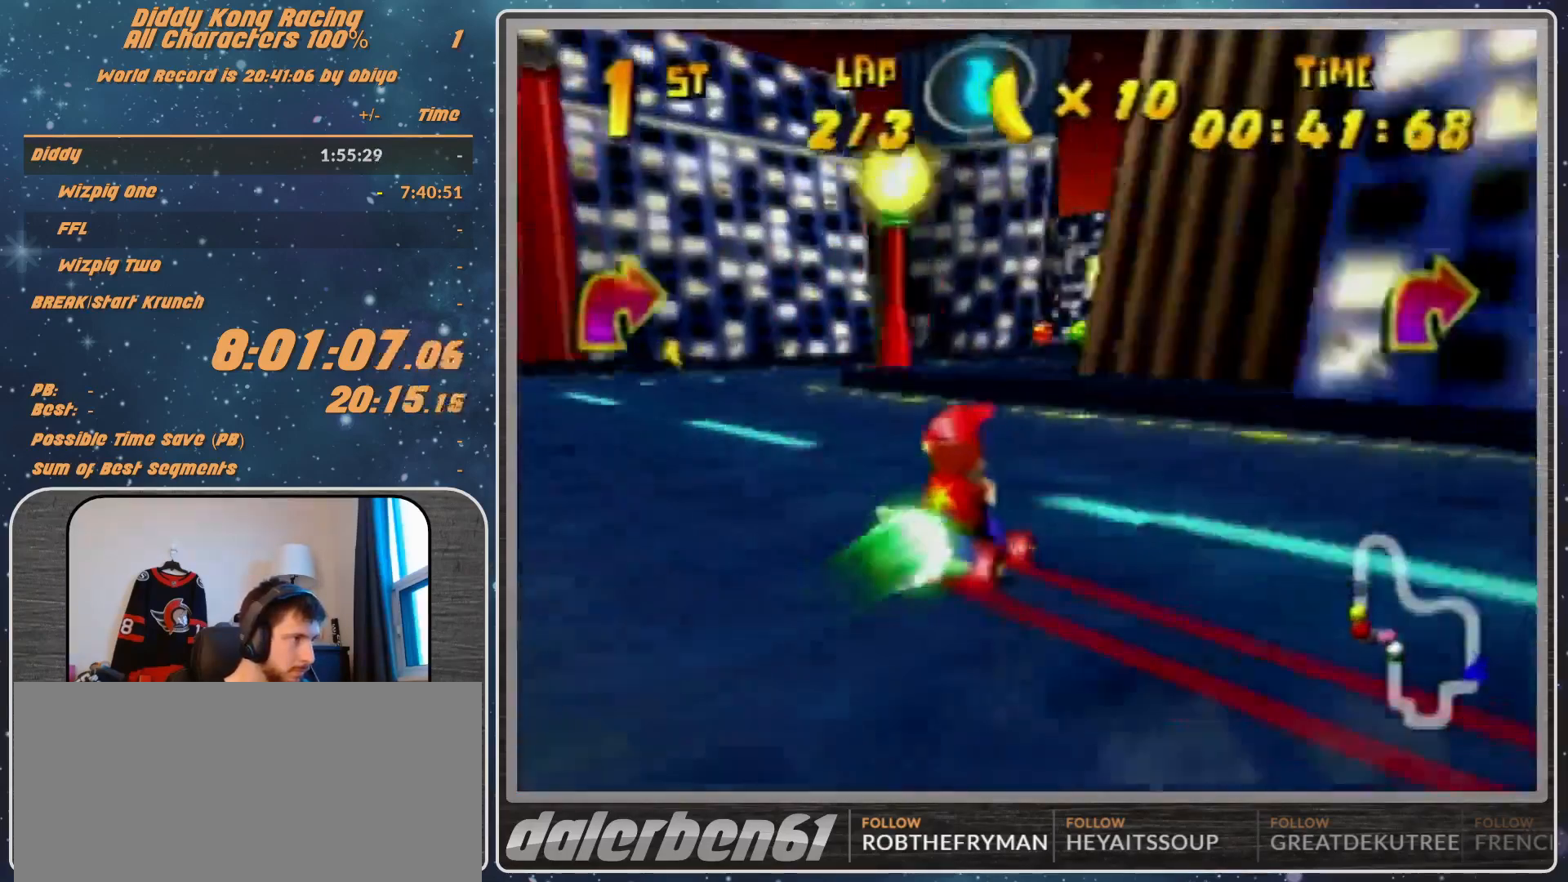
{"buttons": ["R1"], "left_stick": "up-left", "events": [[67, "B", "down"], [267, "B", "up"], [267, "R1", "up"], [267, "left_stick", "up-left"], [433, "R1", "down"]]}
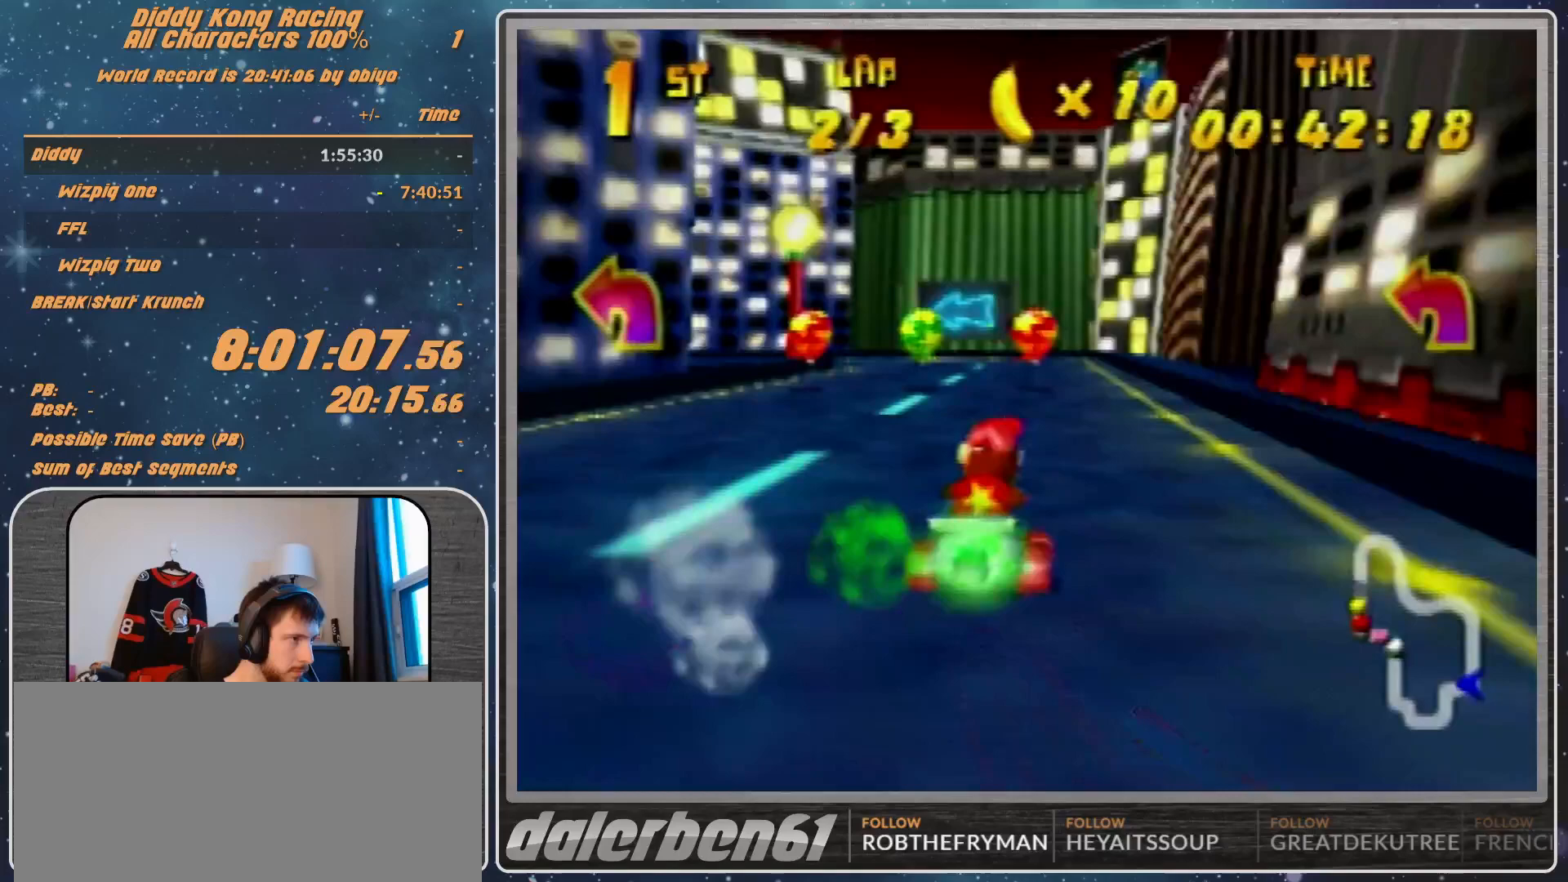
{"buttons": ["R1"], "left_stick": "up-left", "events": [[33, "A", "down"], [67, "A", "up"], [167, "A", "down"], [200, "A", "up"], [200, "left_stick", "up-right"], [300, "A", "down"], [467, "A", "up"], [467, "left_stick", "up-left"]]}
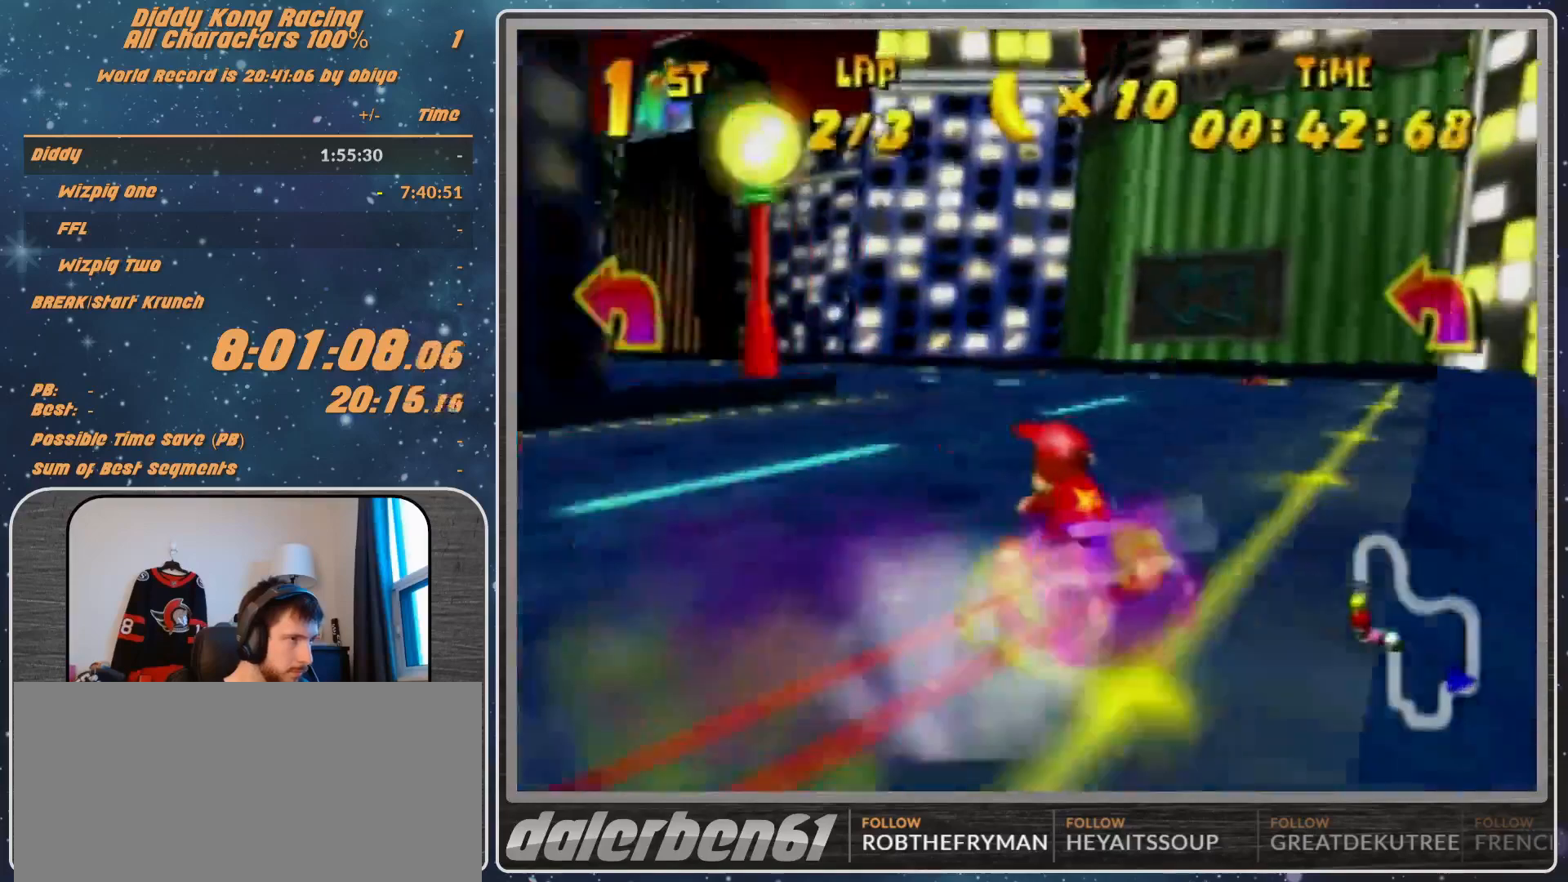
{"buttons": [], "left_stick": "up-left", "events": [[367, "B", "down"], [433, "B", "up"], [467, "R1", "up"]]}
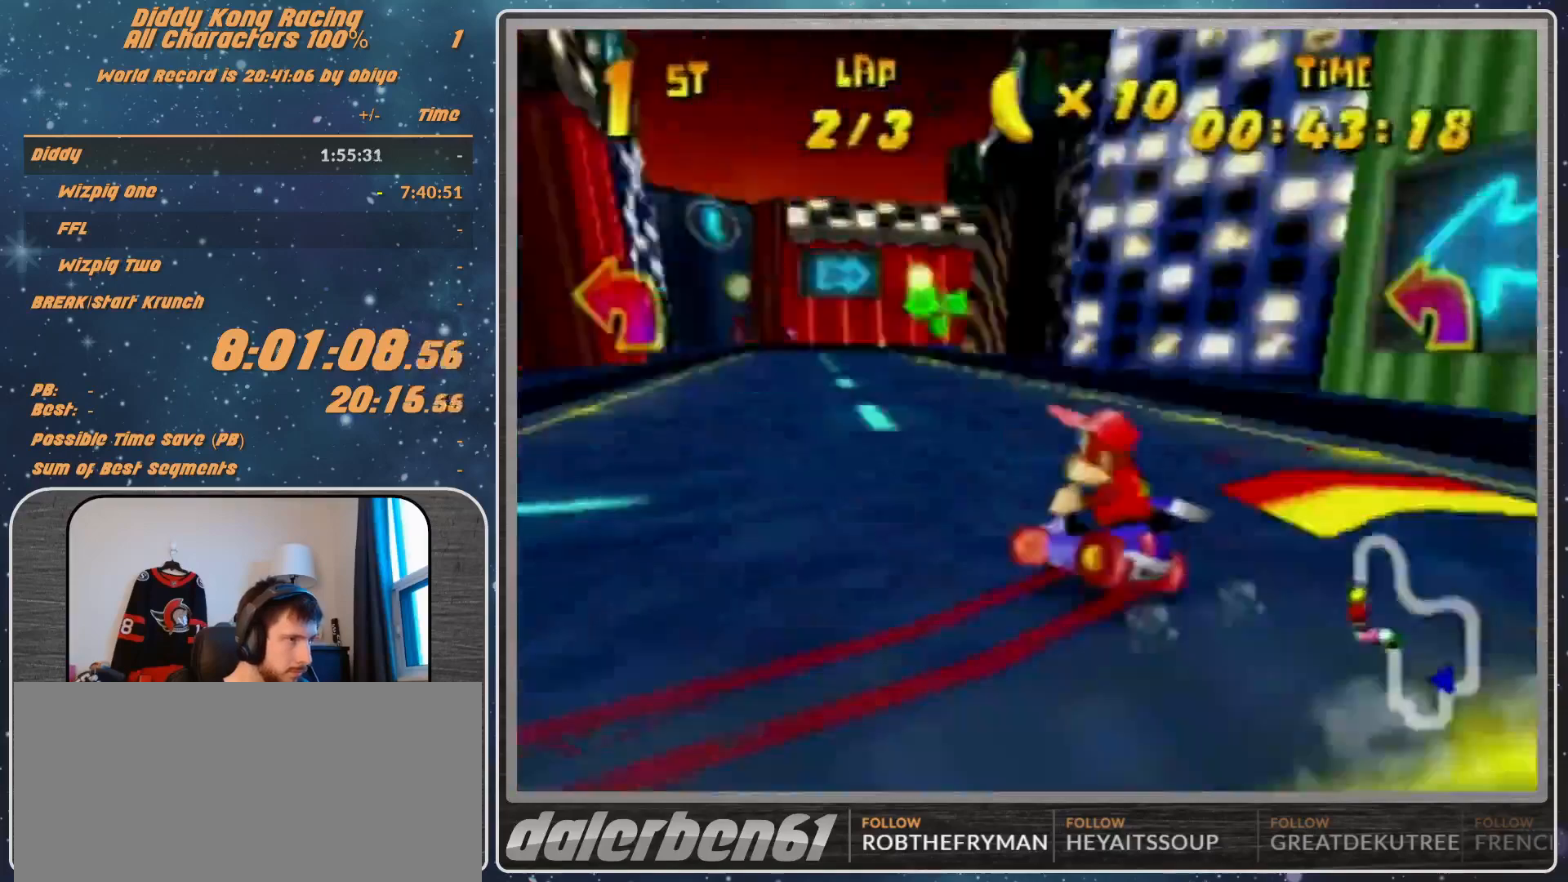
{"buttons": ["R1"], "left_stick": "up-left", "events": [[133, "R1", "down"], [133, "left_stick", "up-right"], [400, "left_stick", "up-left"]]}
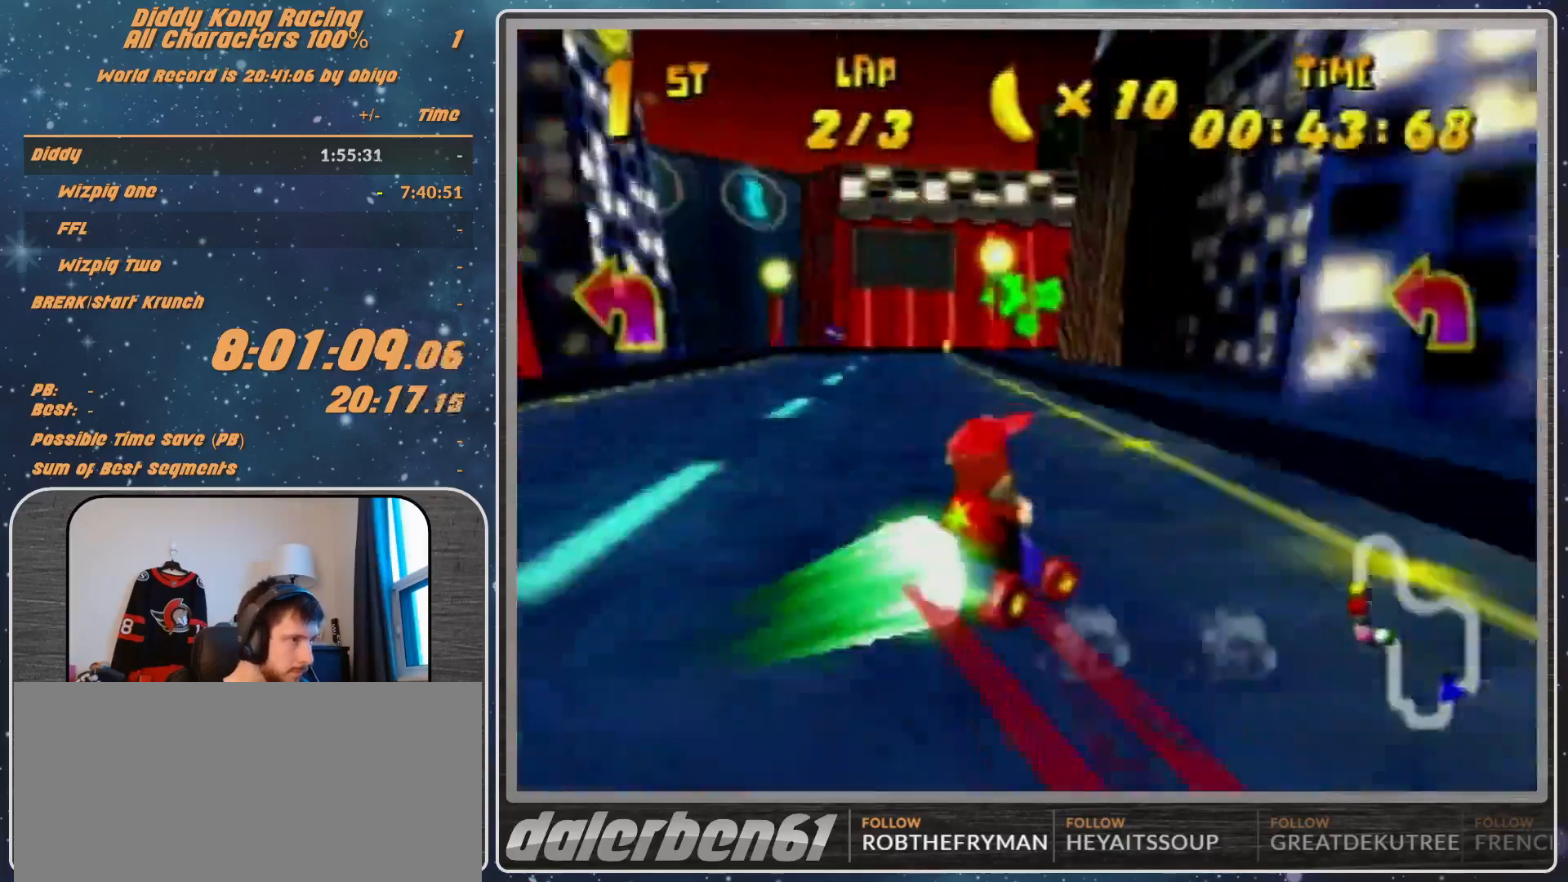
{"buttons": ["R1"], "left_stick": "up-right", "events": [[267, "left_stick", "up-right"]]}
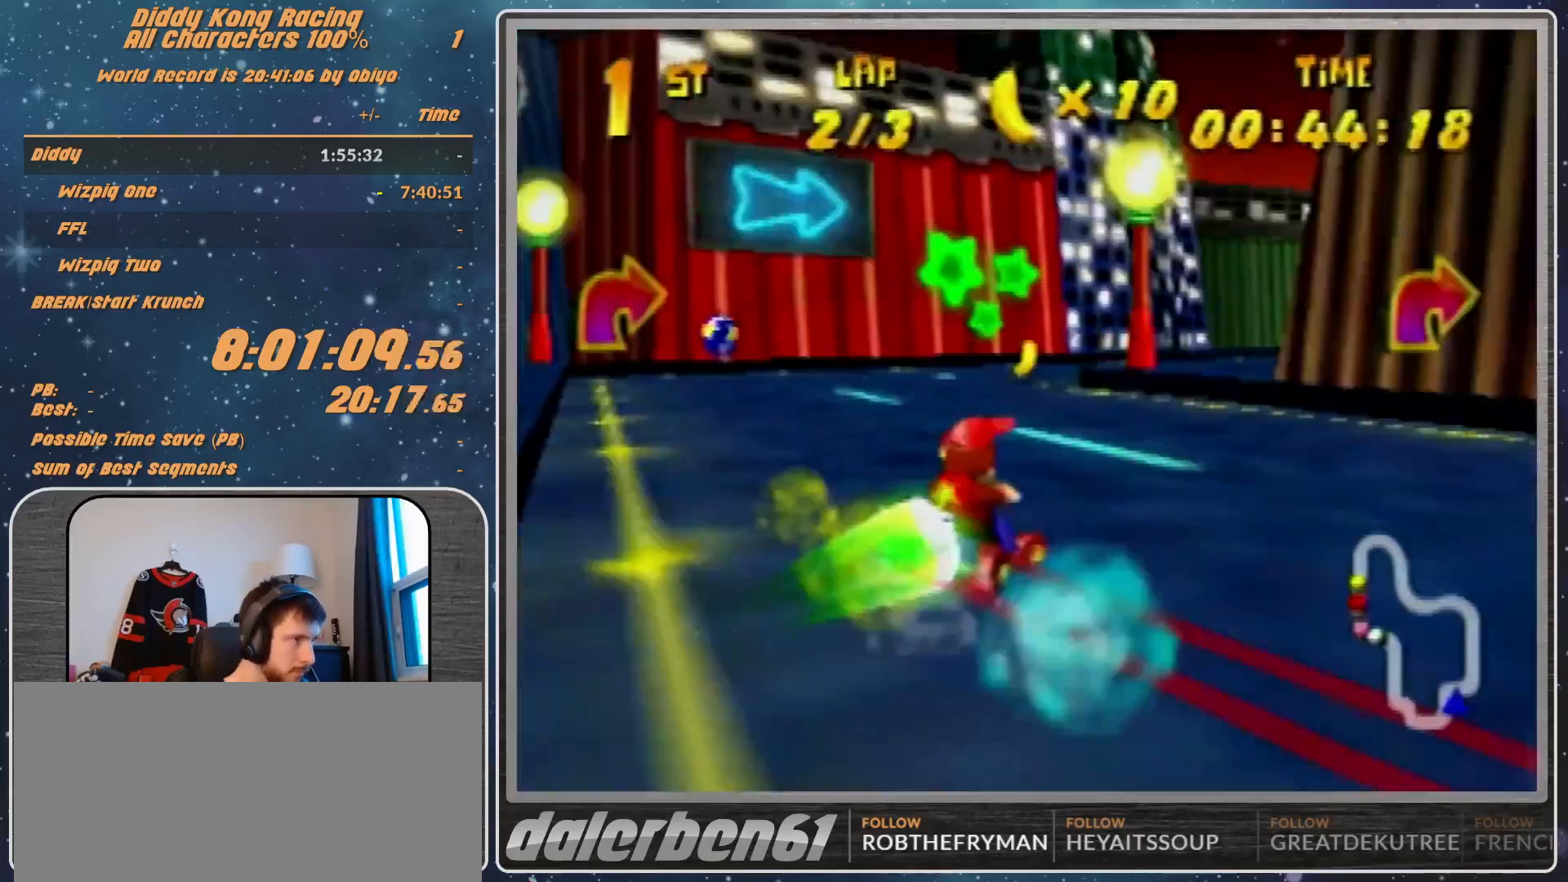
{"buttons": ["B", "R1"], "left_stick": "right", "events": [[133, "left_stick", "right"], [300, "B", "down"]]}
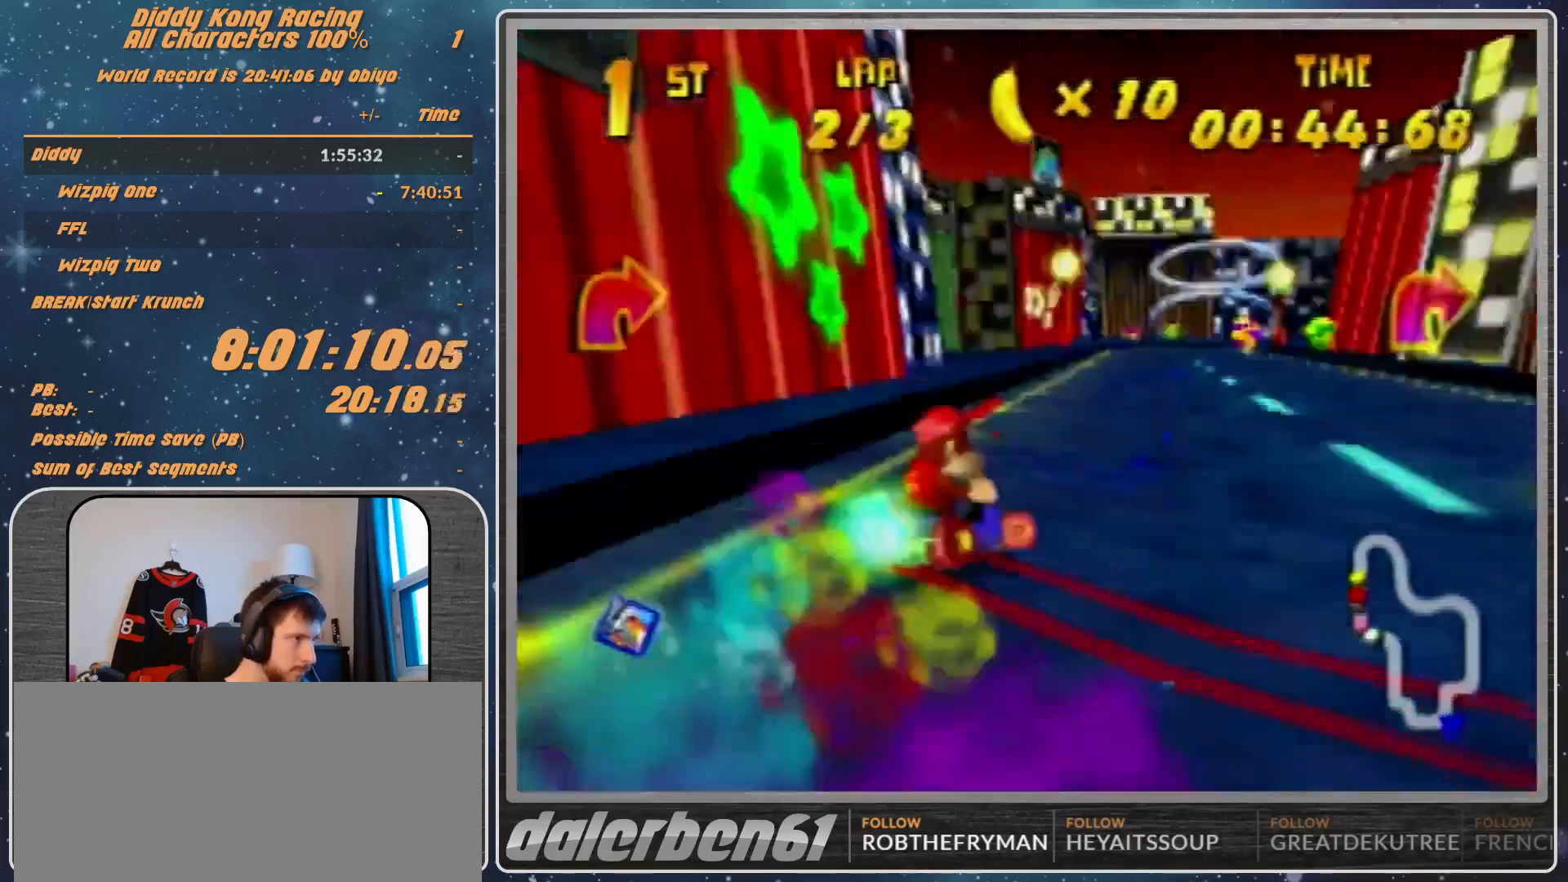
{"buttons": [], "left_stick": "up-right", "events": [[267, "B", "up"], [267, "R1", "up"], [267, "left_stick", "center"], [333, "A", "down"], [333, "left_stick", "right"], [400, "A", "up"], [467, "A", "down"], [467, "left_stick", "up-right"], [500, "A", "up"]]}
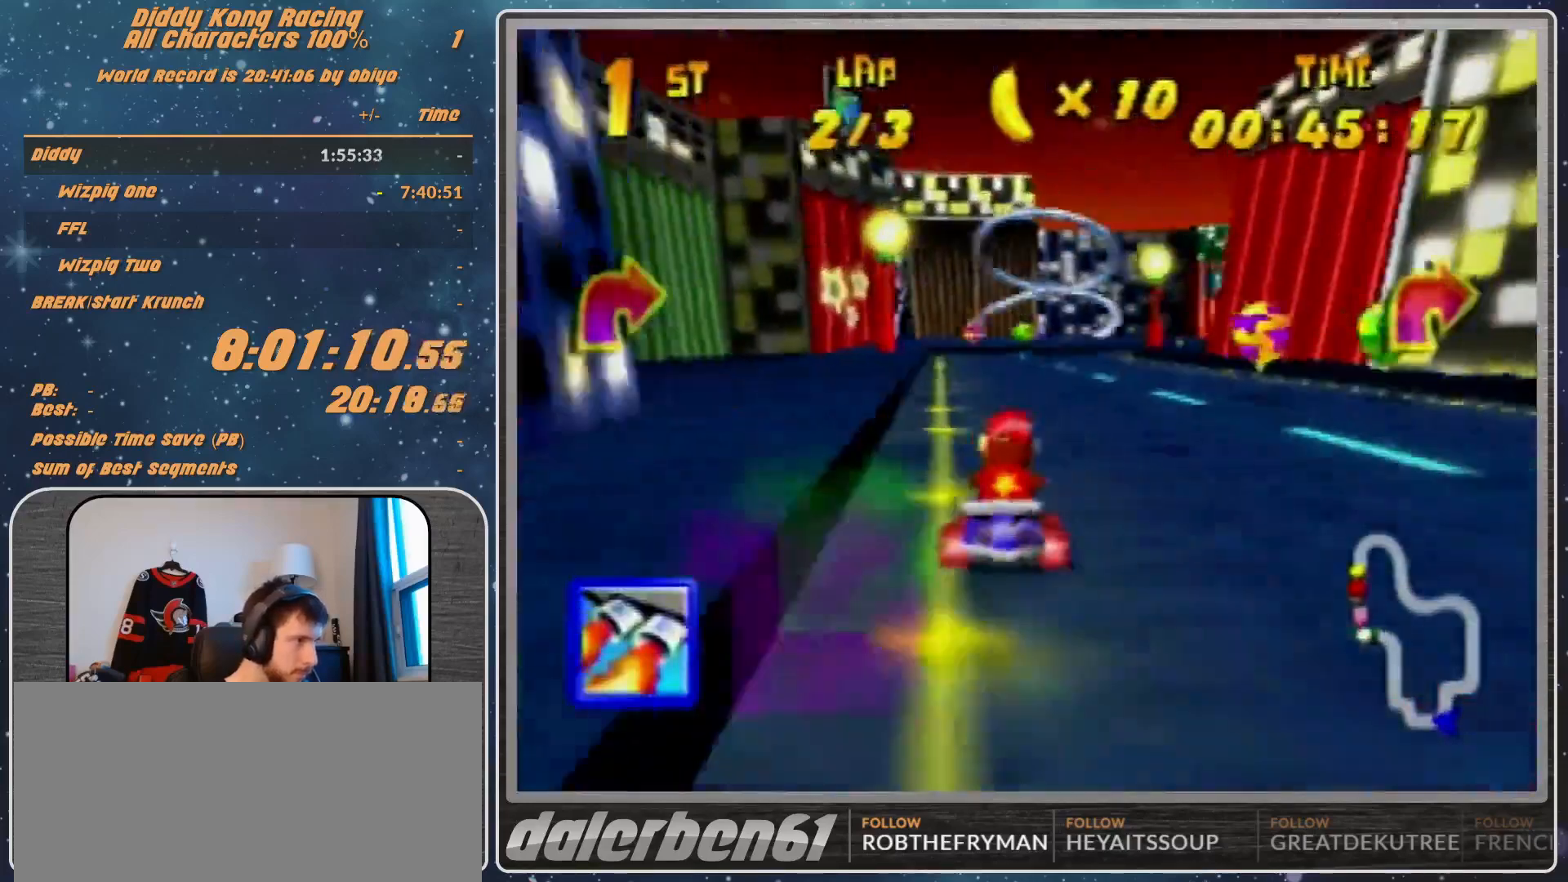
{"buttons": ["R1"], "left_stick": "up-right", "events": [[133, "A", "down"], [167, "A", "up"], [167, "left_stick", "center"], [400, "A", "down"], [400, "left_stick", "right"], [467, "A", "up"], [467, "R1", "down"], [500, "left_stick", "up-right"]]}
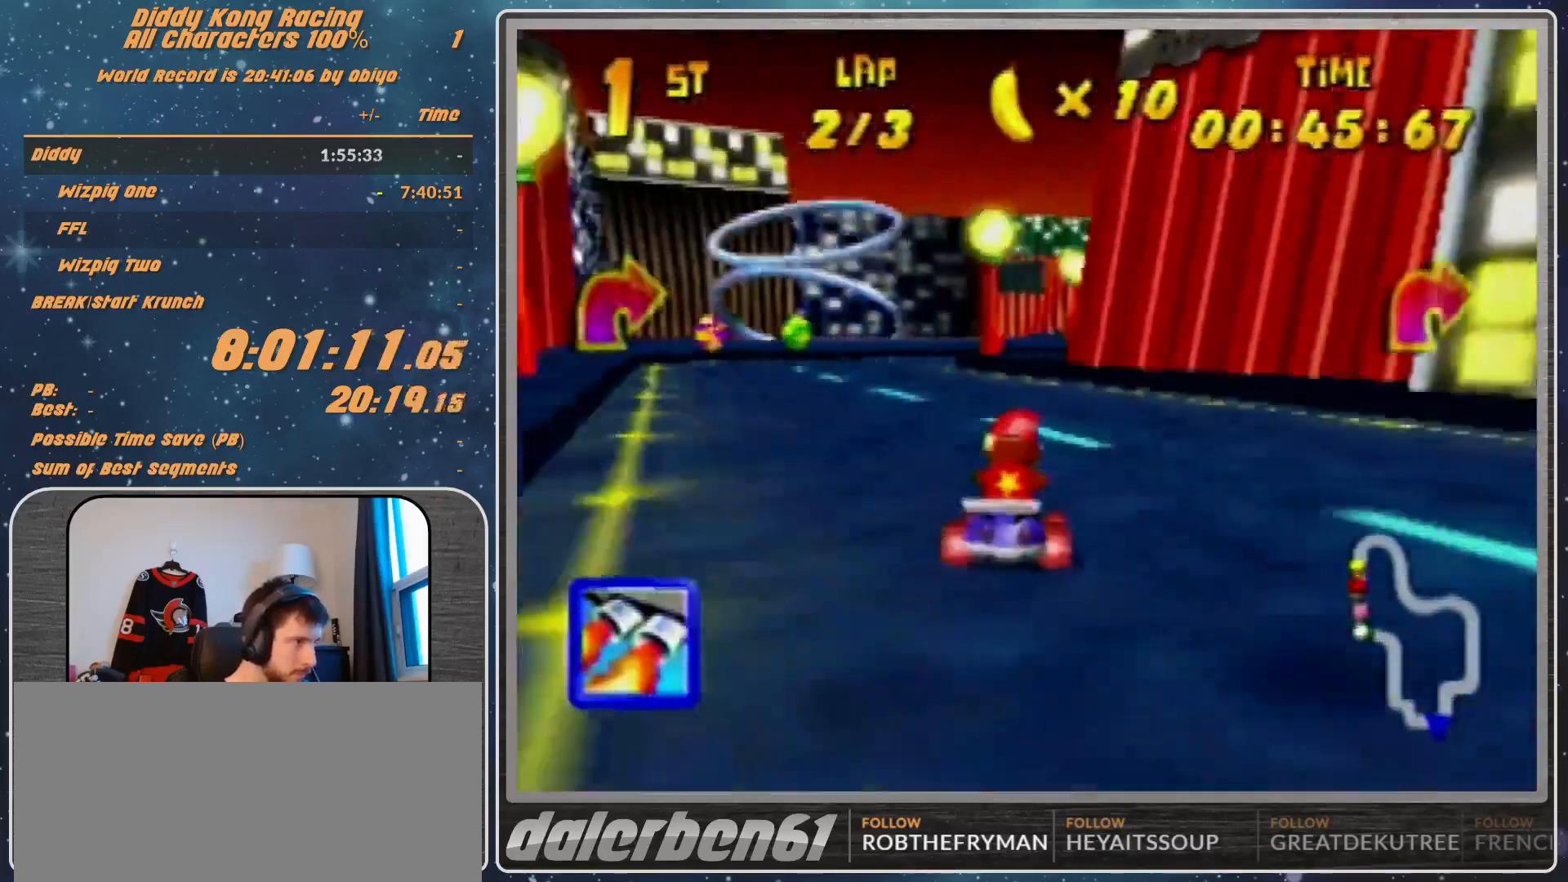
{"buttons": ["A", "R1"], "left_stick": "up-left", "events": [[67, "A", "down"], [133, "A", "up"], [233, "A", "down"], [233, "left_stick", "up-left"], [333, "A", "up"], [500, "A", "down"]]}
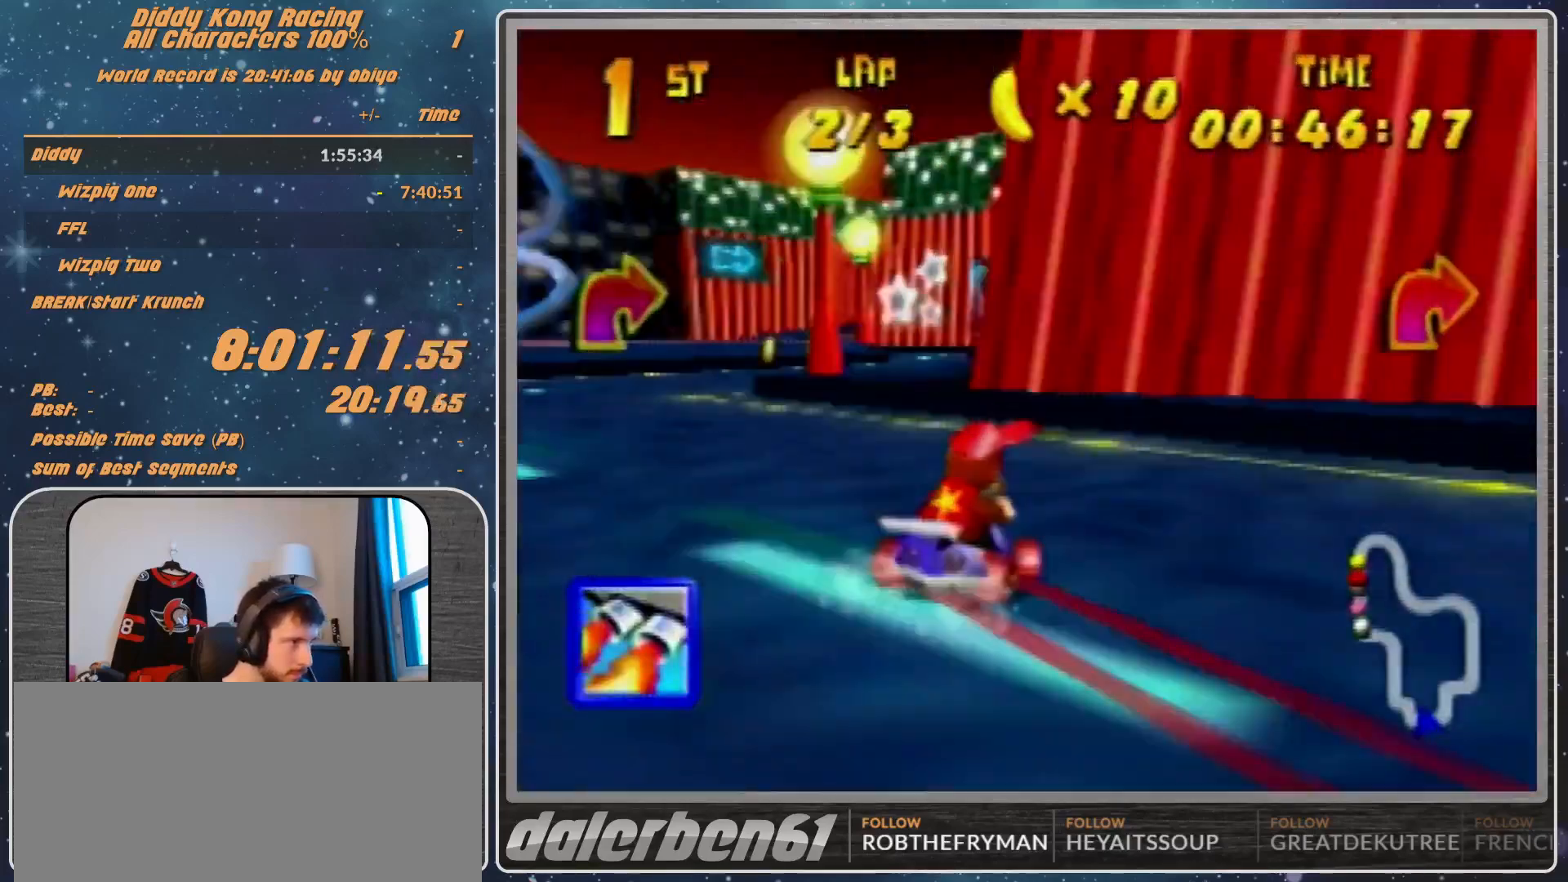
{"buttons": ["R1"], "left_stick": "up-left", "events": [[167, "A", "up"], [200, "A", "down"], [200, "left_stick", "up-right"], [333, "A", "up"], [333, "R1", "up"], [333, "left_stick", "up-left"], [367, "A", "down"], [433, "A", "up"], [433, "R1", "down"]]}
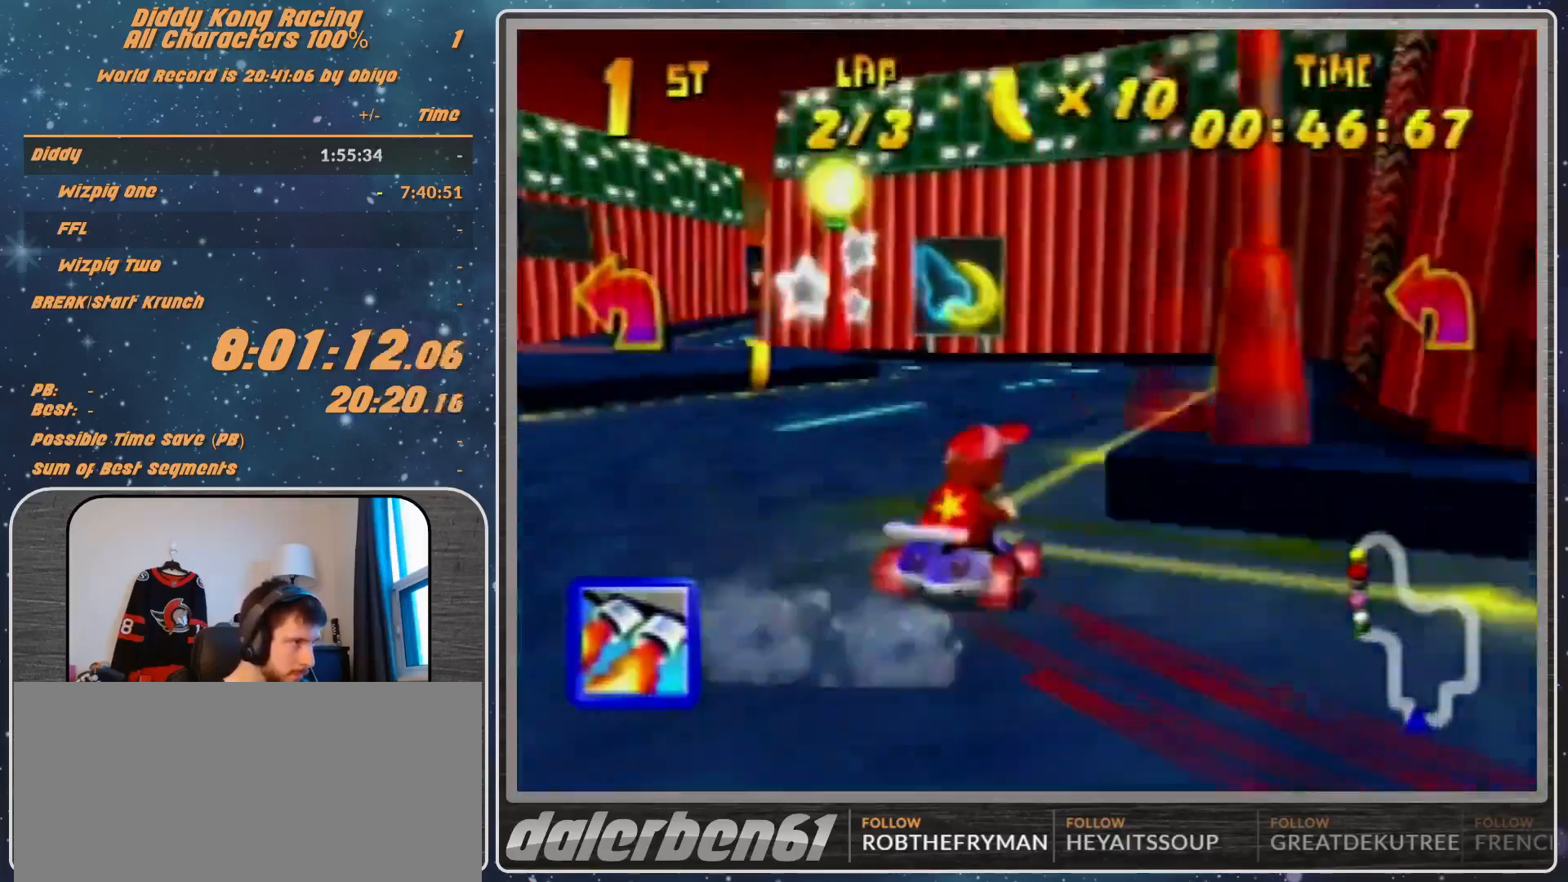
{"buttons": [], "left_stick": "up-right", "events": [[167, "A", "down"], [267, "A", "up"], [333, "A", "down"], [433, "A", "up"], [433, "R1", "up"], [467, "left_stick", "up-right"]]}
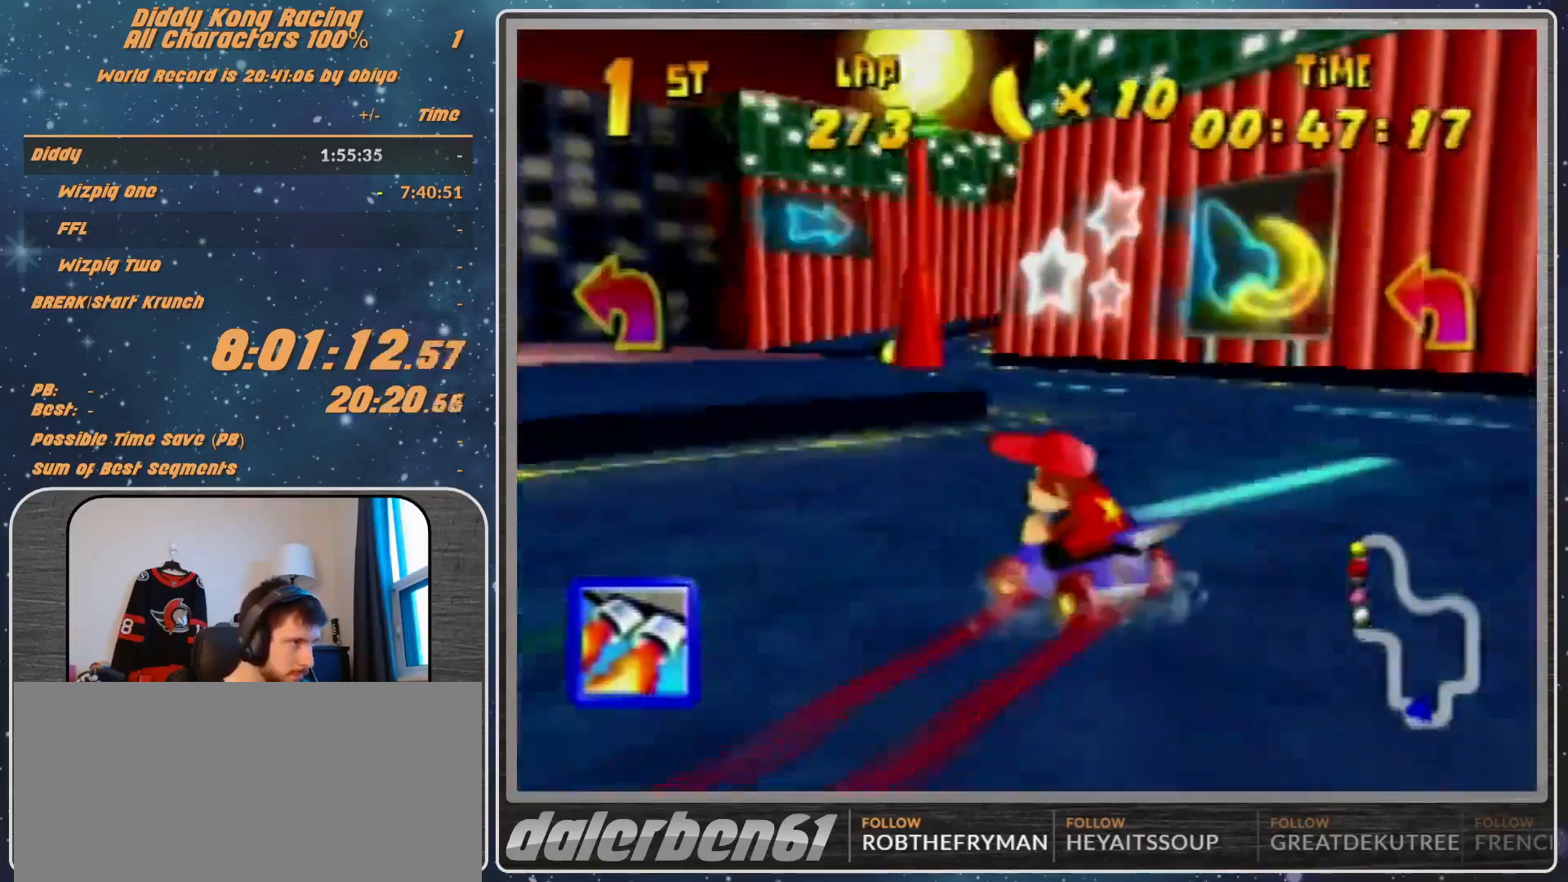
{"buttons": ["A", "R1"], "left_stick": "up-right", "events": [[33, "A", "down"], [100, "A", "up"], [100, "R1", "down"], [167, "A", "down"], [200, "A", "up"], [333, "A", "down"], [333, "left_stick", "up-left"], [367, "A", "up"], [400, "left_stick", "up-right"], [467, "A", "down"]]}
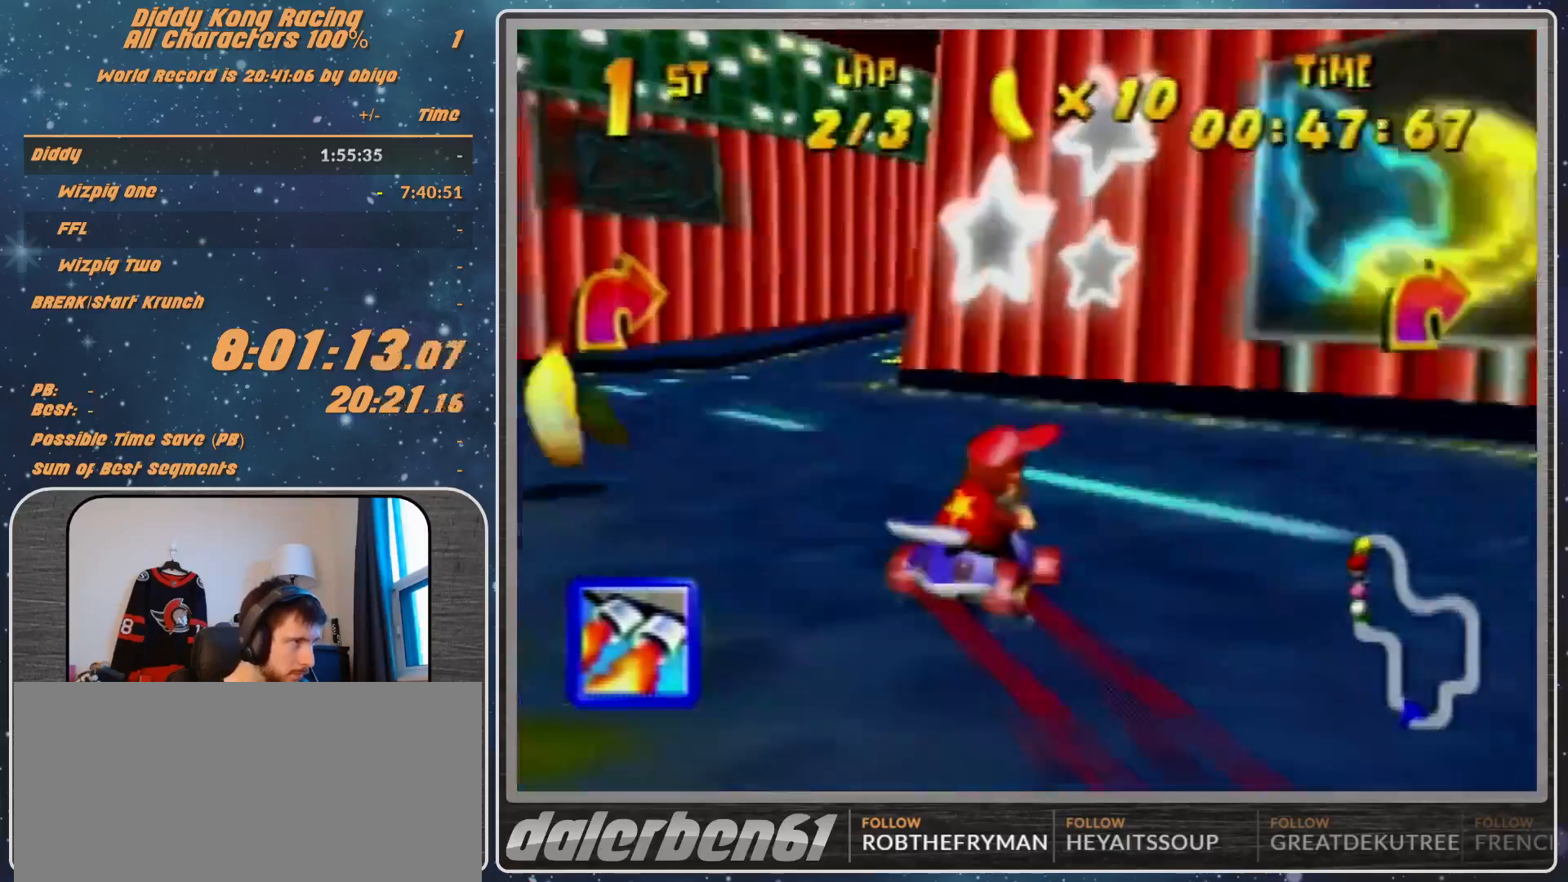
{"buttons": ["A", "R1"], "left_stick": "up-right", "events": [[67, "A", "up"], [67, "left_stick", "up-left"], [133, "left_stick", "up-right"], [167, "A", "down"], [300, "A", "up"], [400, "A", "down"]]}
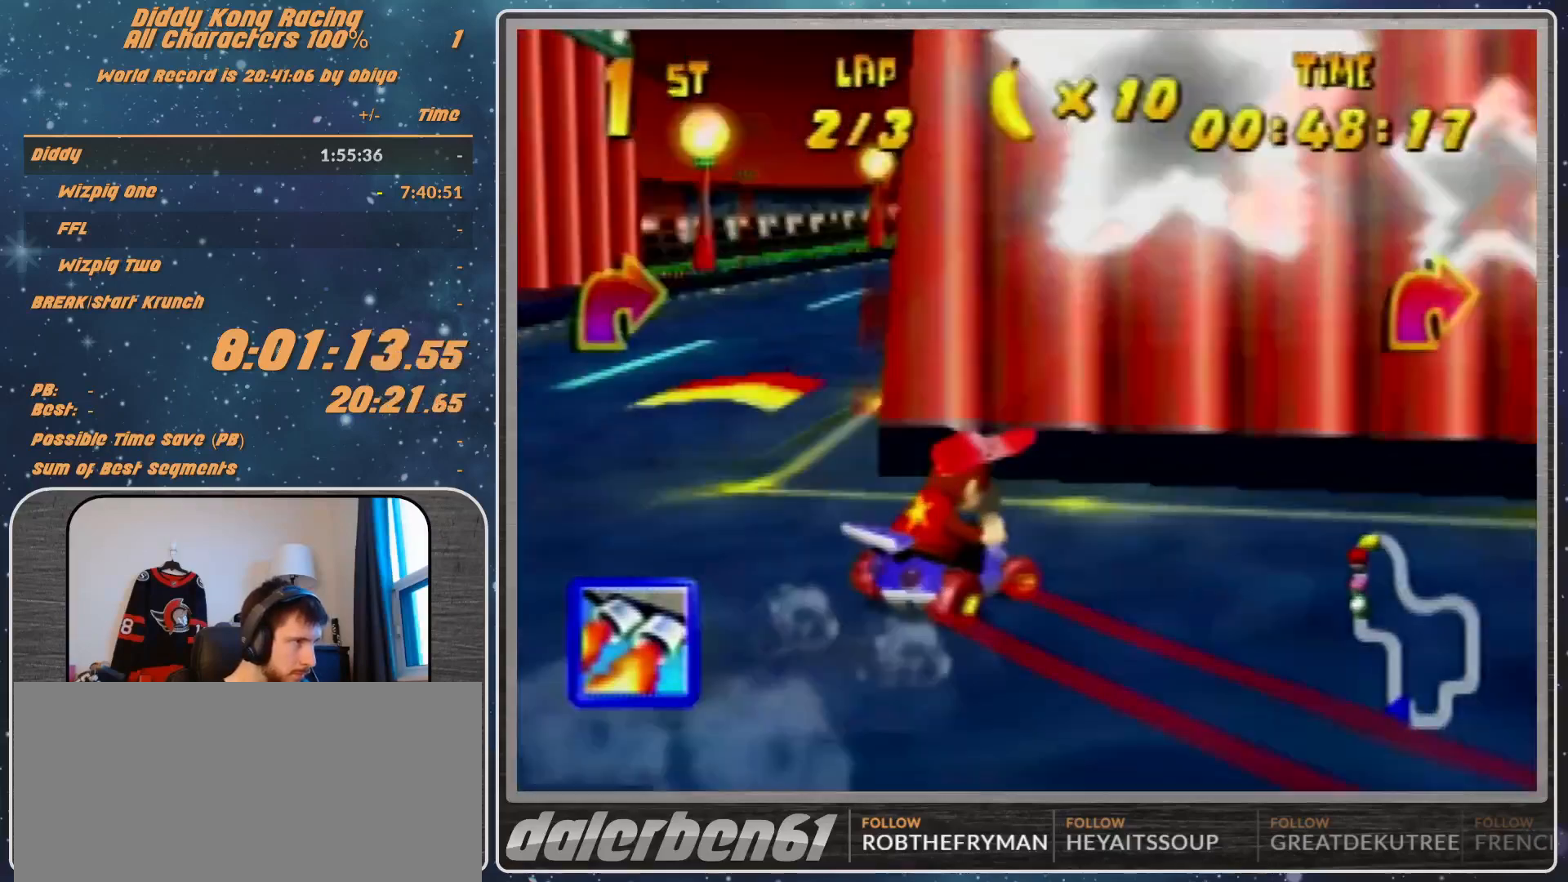
{"buttons": [], "left_stick": "center", "events": [[33, "A", "up"], [133, "R1", "up"], [133, "left_stick", "up-left"], [233, "left_stick", "center"]]}
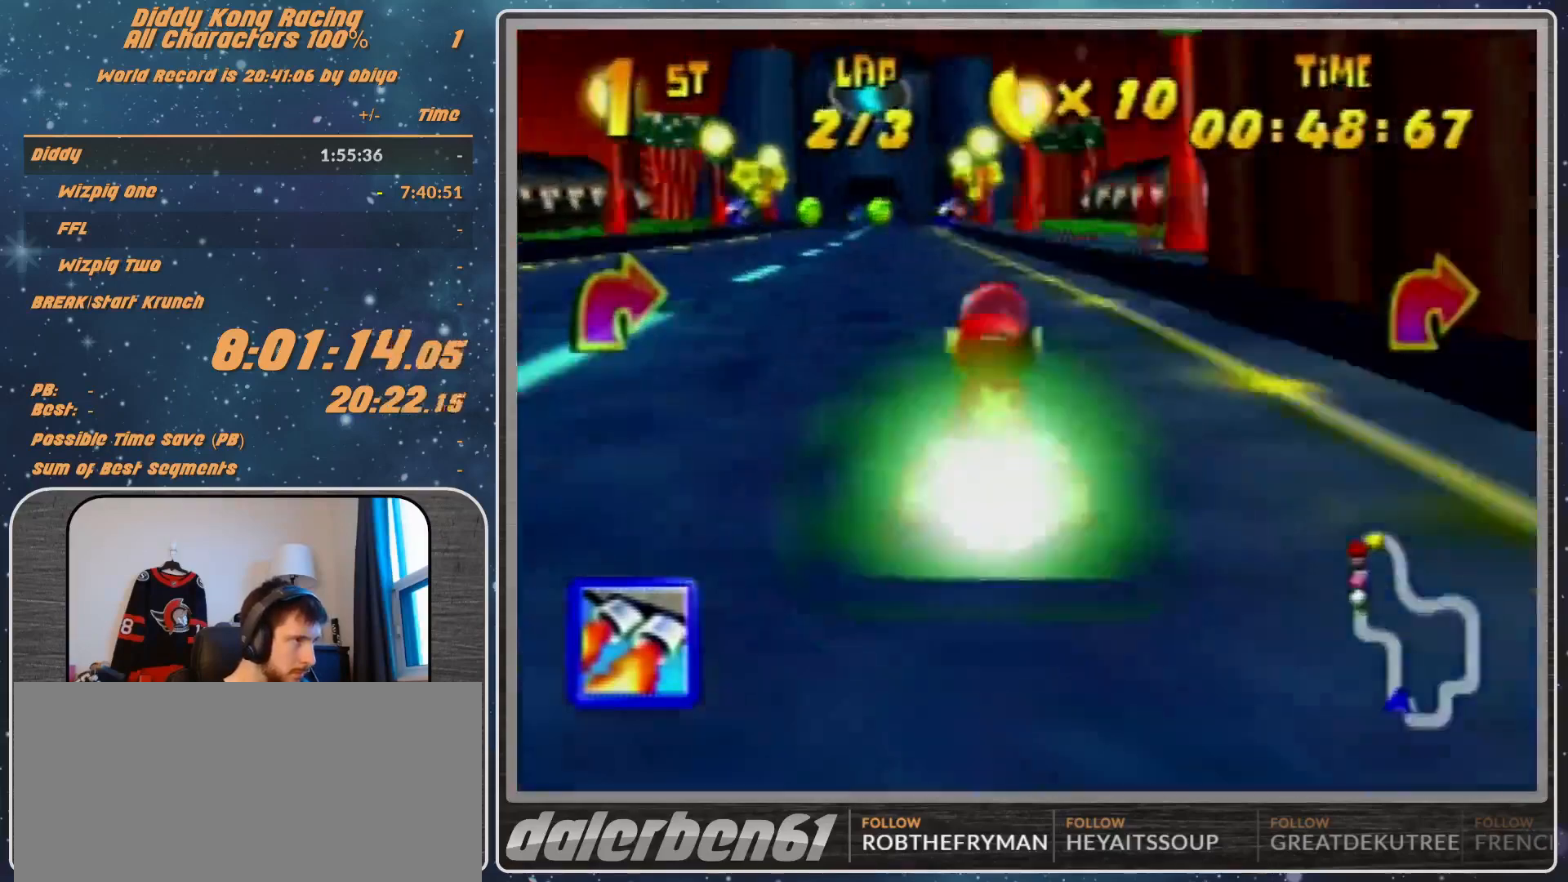
{"buttons": [], "left_stick": "center", "events": [[33, "left_stick", "left"], [300, "Z", "down"], [333, "Z", "up"], [333, "left_stick", "center"]]}
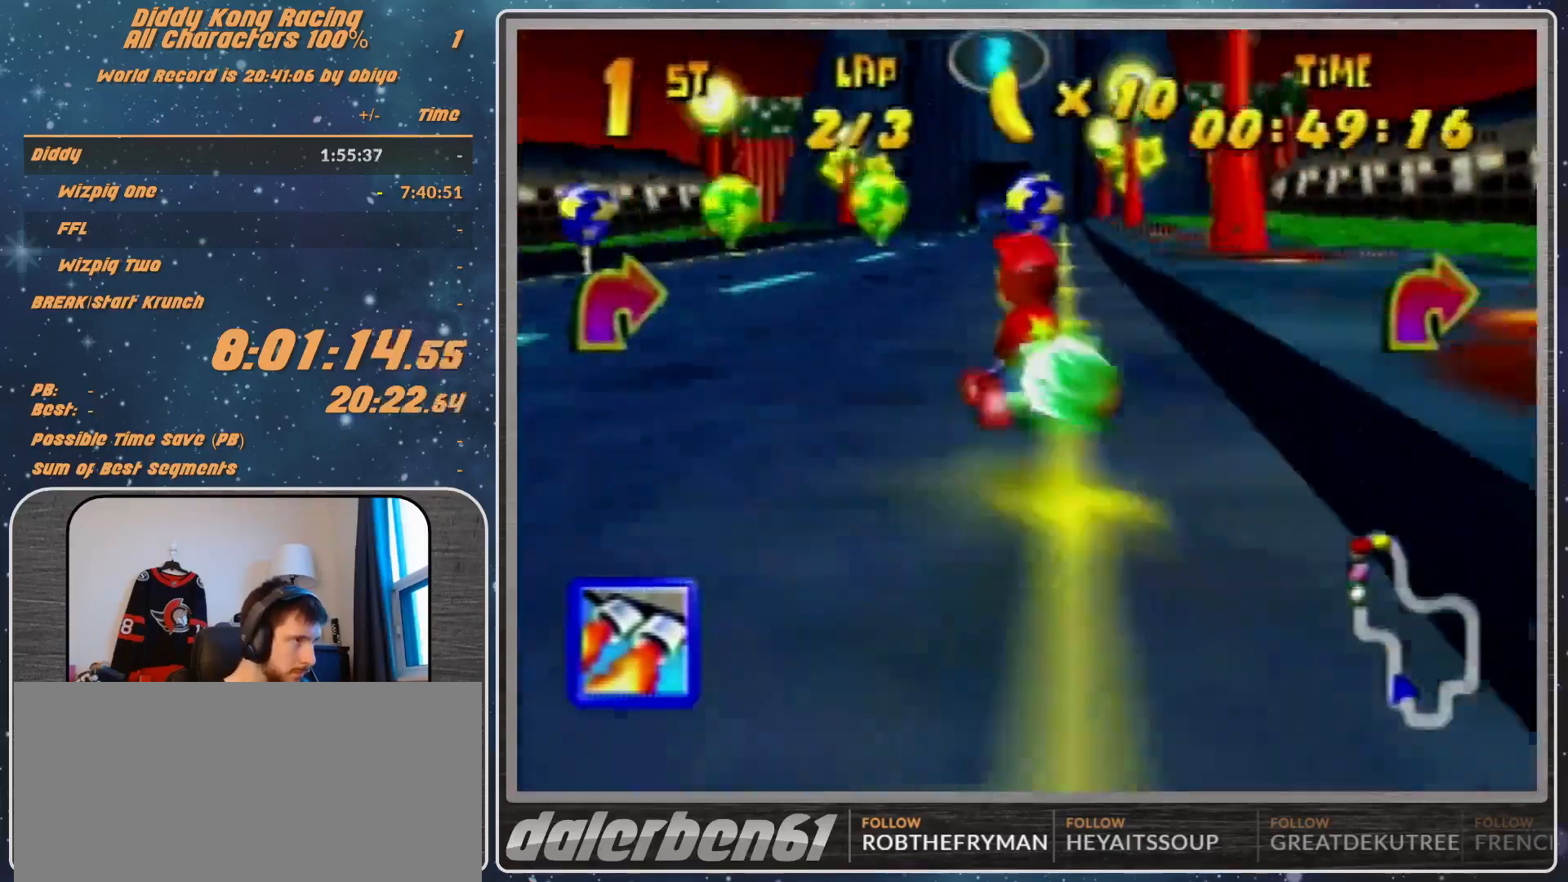
{"buttons": ["R1"], "left_stick": "left", "events": [[167, "left_stick", "left"], [367, "R1", "down"]]}